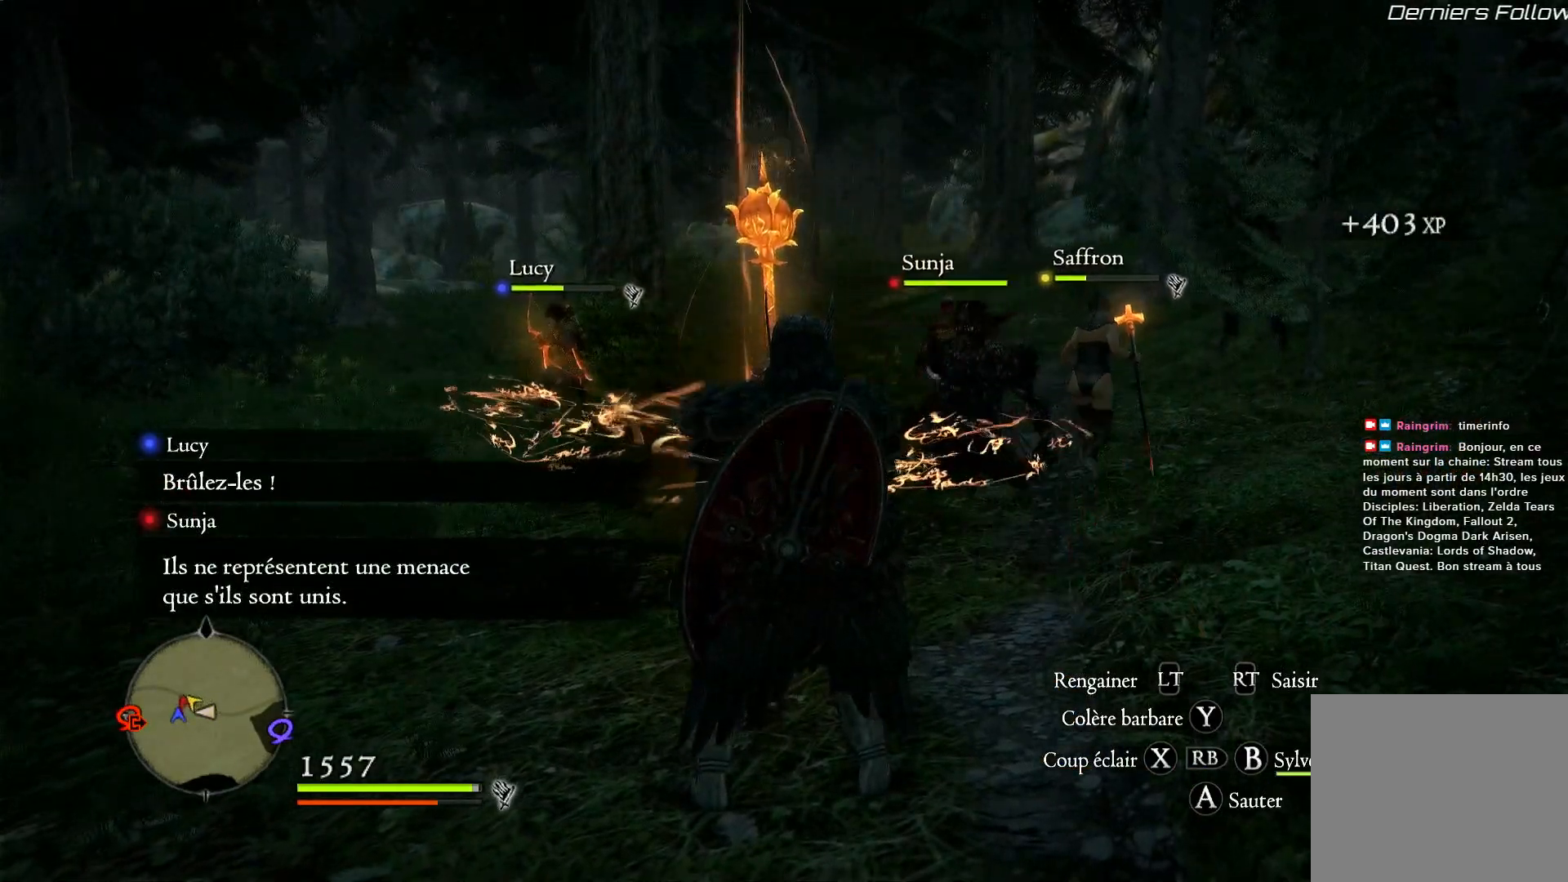
Gameplay with a controller (Xbox layout); each line is a JSON object with the inputs held at the frame after it. "events" lists button and stick changes between this image and that frame as [ms after this image, input, new state], when the widget could be followed in between. Not read: R1.
{"buttons": [], "left_stick": "center", "right_stick": "center", "events": []}
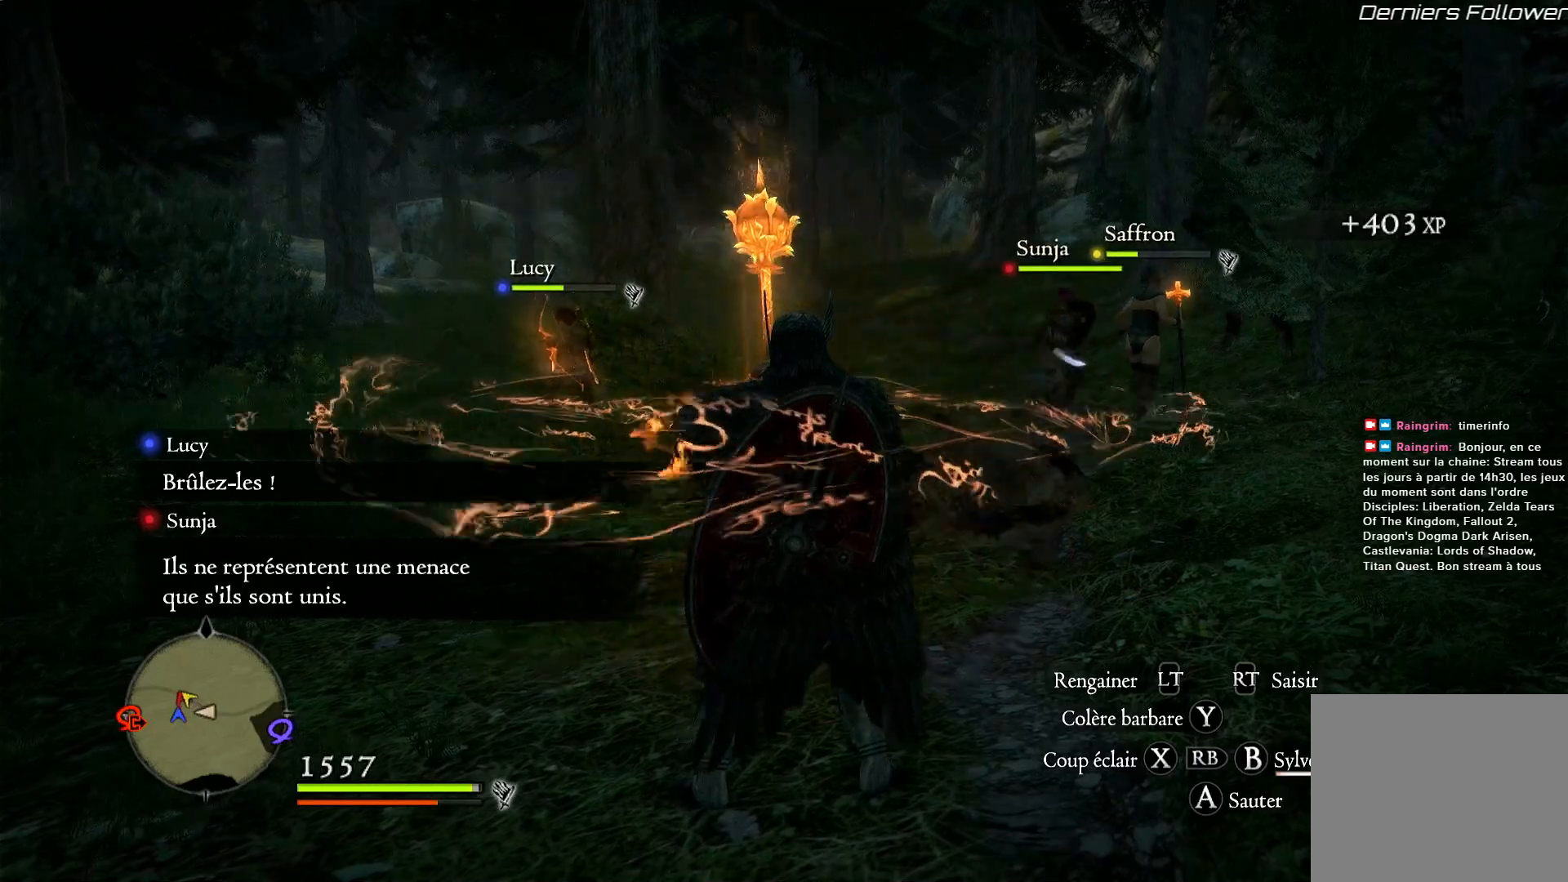
{"buttons": [], "left_stick": "up", "right_stick": "down-right", "events": [[167, "left_stick", "up"], [400, "right_stick", "down-right"]]}
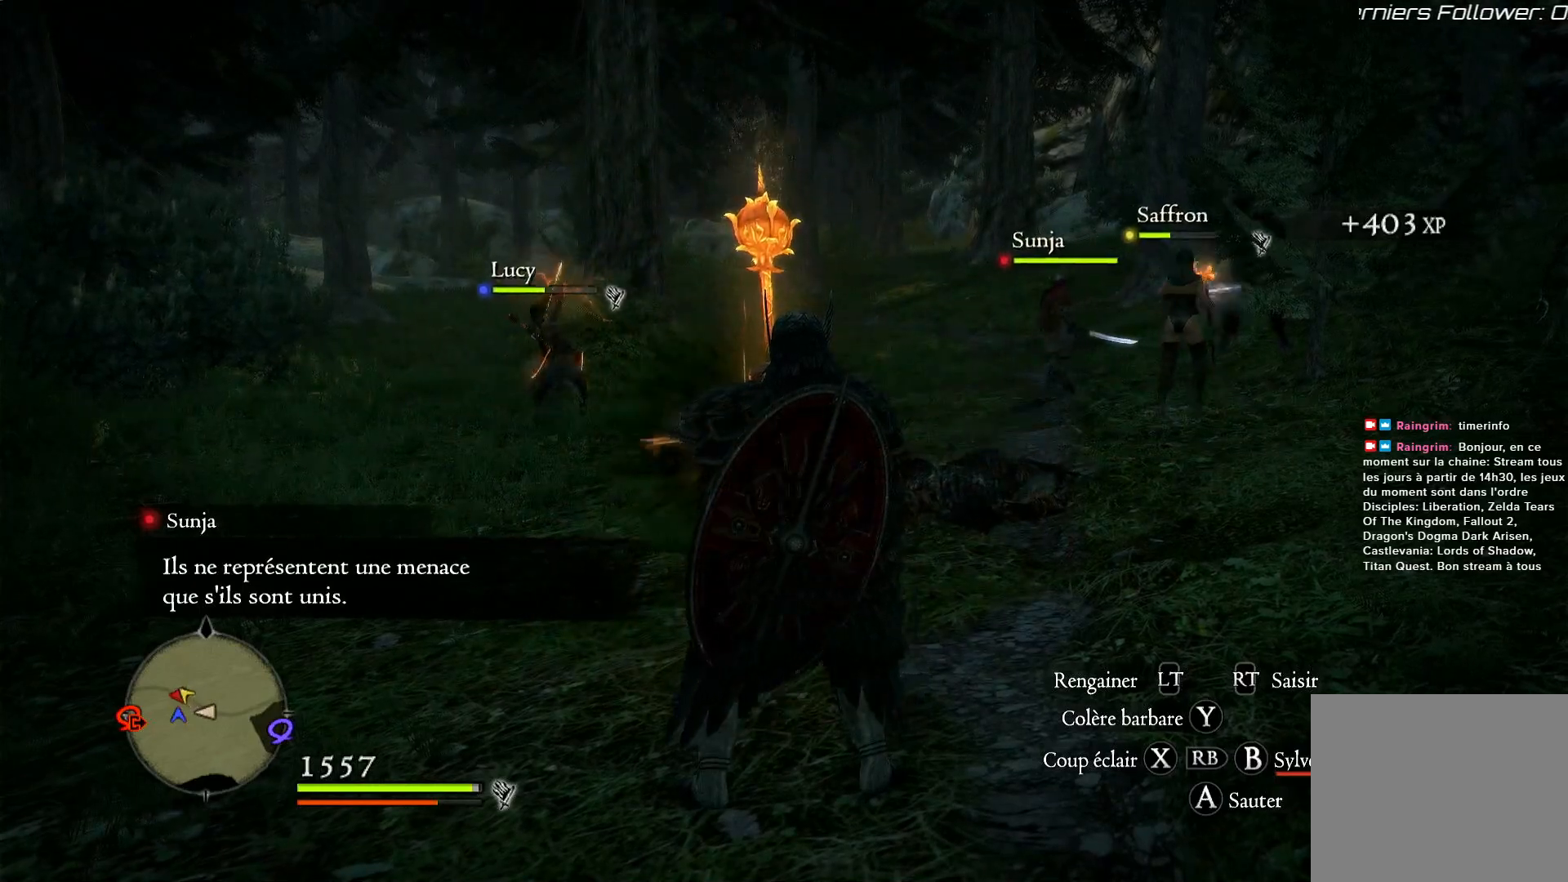
{"buttons": [], "left_stick": "center", "right_stick": "center", "events": [[133, "right_stick", "right"], [350, "right_stick", "center"], [383, "left_stick", "center"]]}
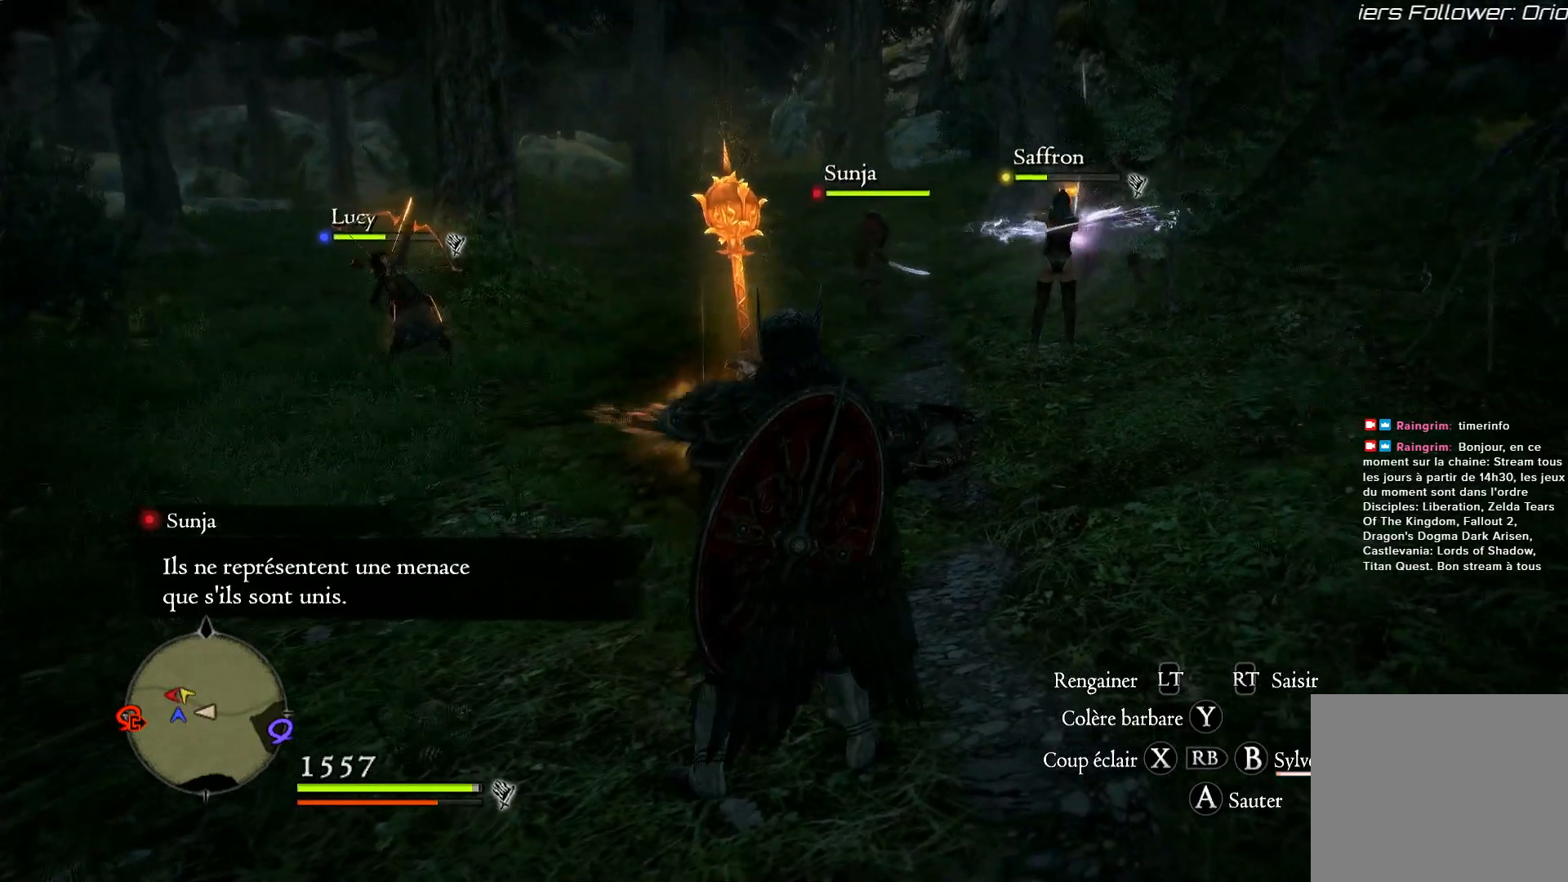
{"buttons": [], "left_stick": "center", "right_stick": "center", "events": []}
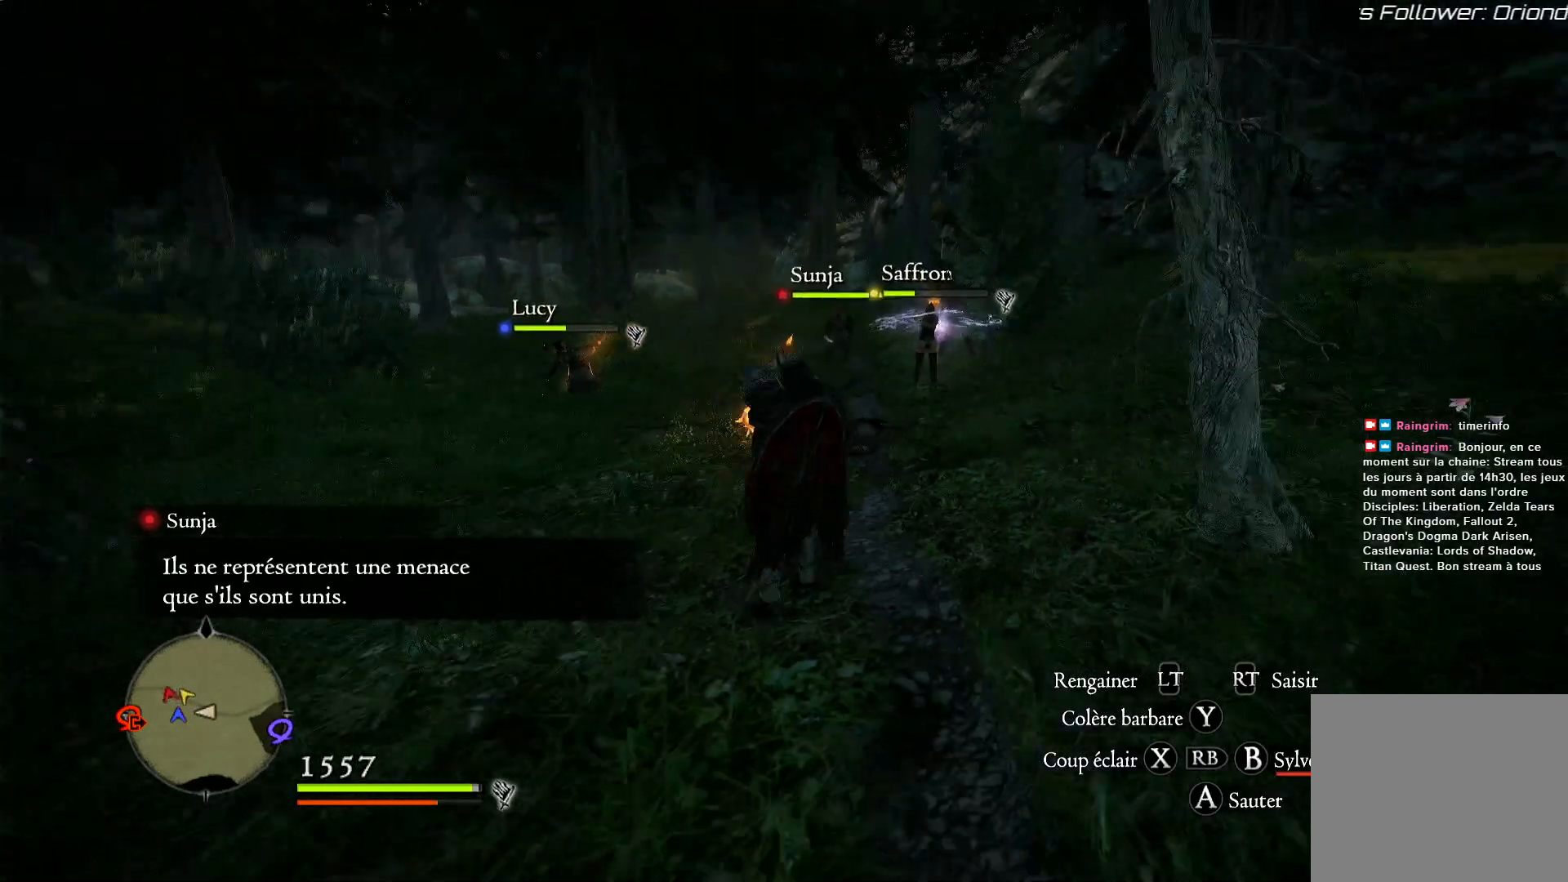
{"buttons": [], "left_stick": "center", "right_stick": "center", "events": []}
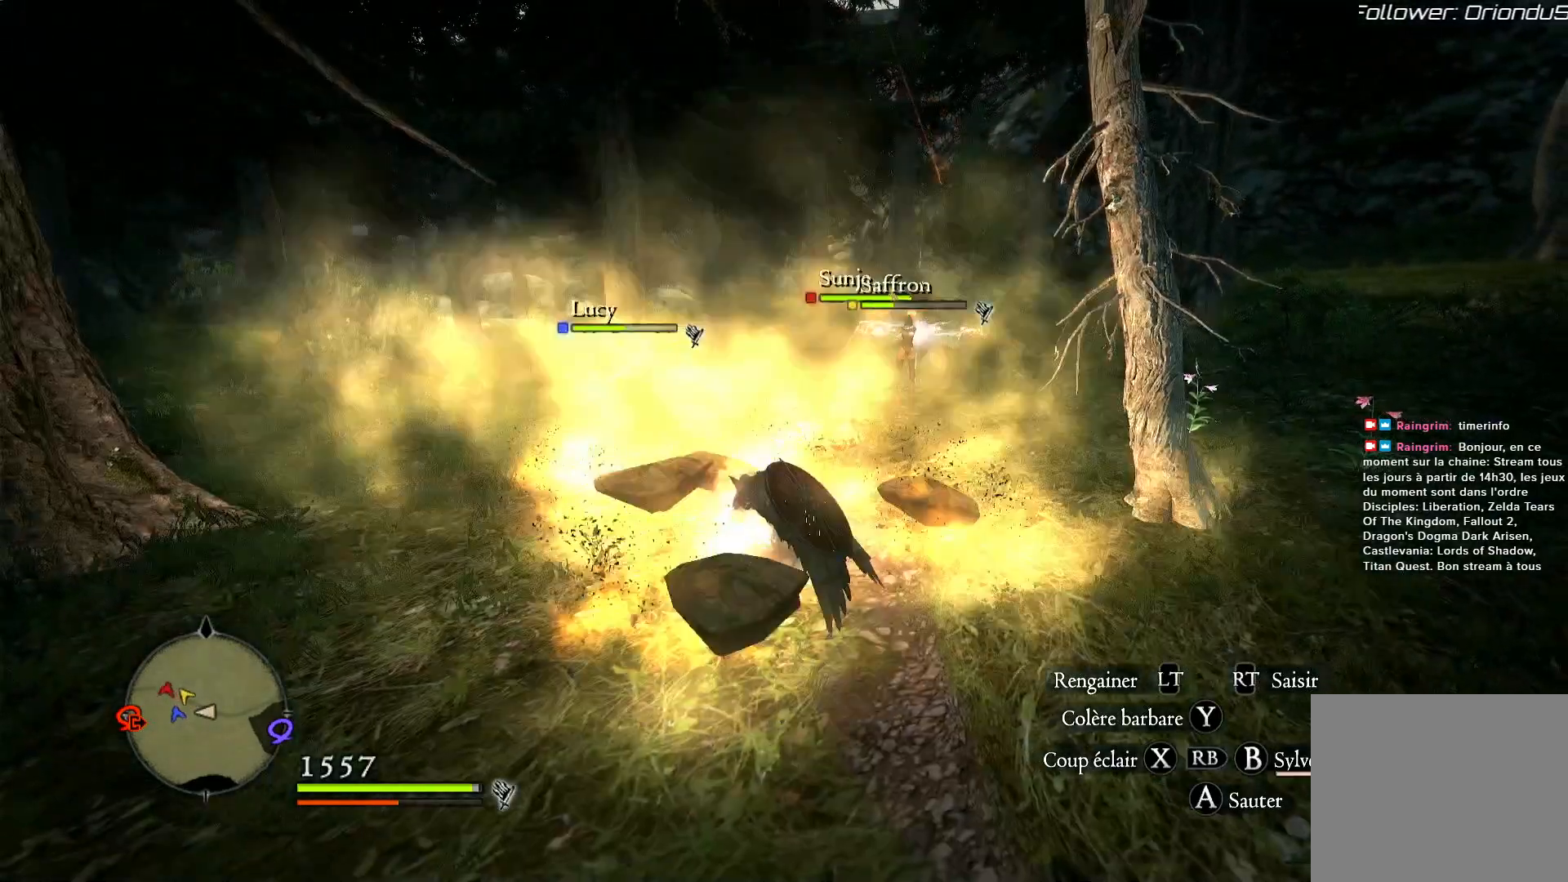
{"buttons": [], "left_stick": "center", "right_stick": "center", "events": []}
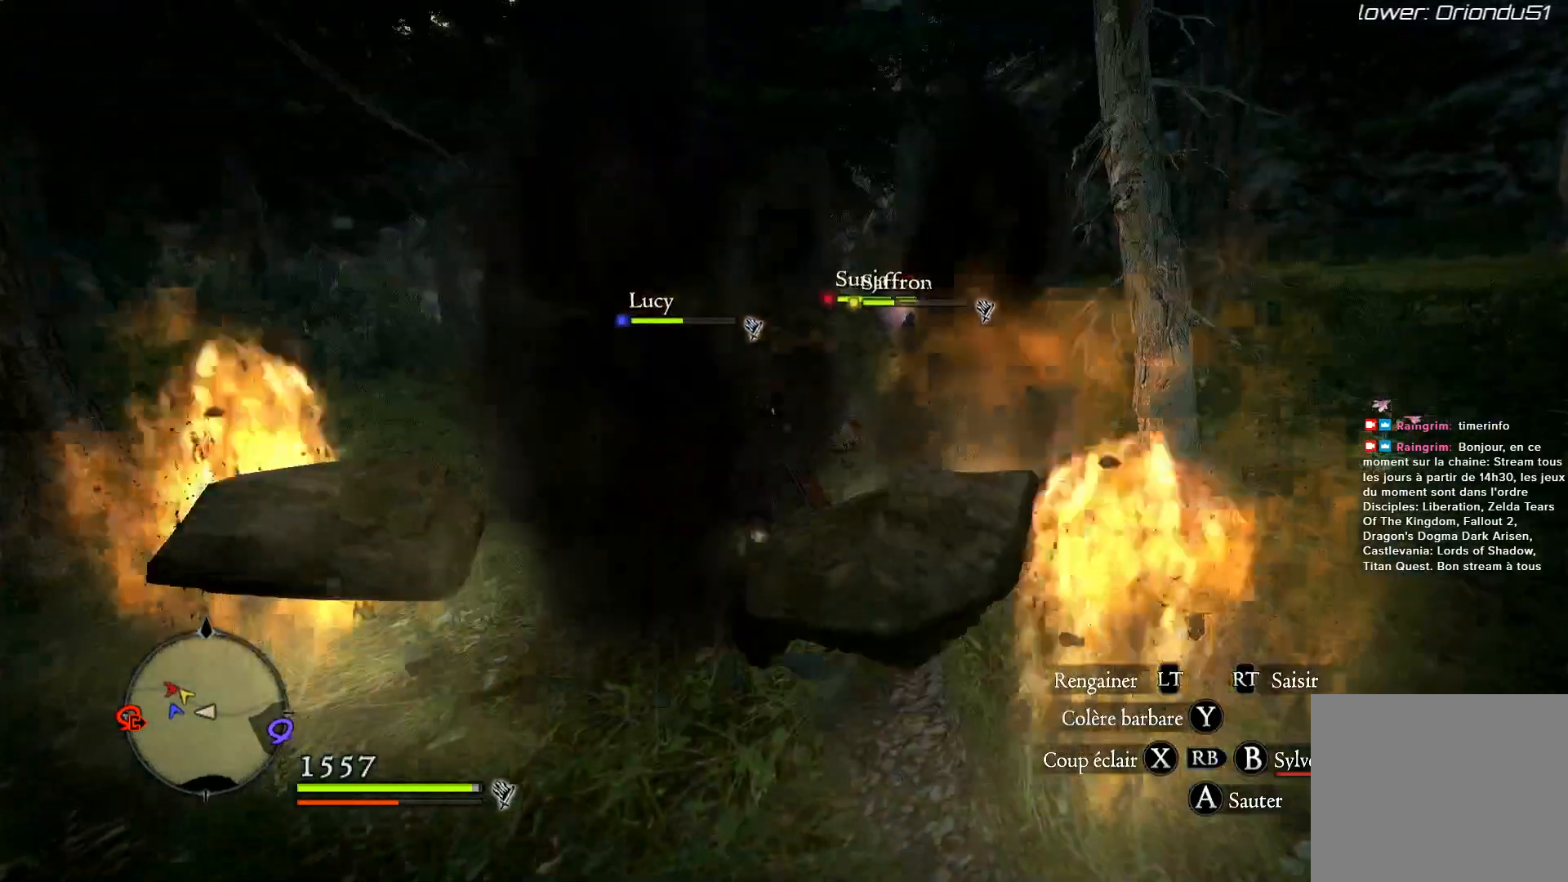
{"buttons": [], "left_stick": "center", "right_stick": "center", "events": [[33, "right_stick", "right"], [250, "right_stick", "center"]]}
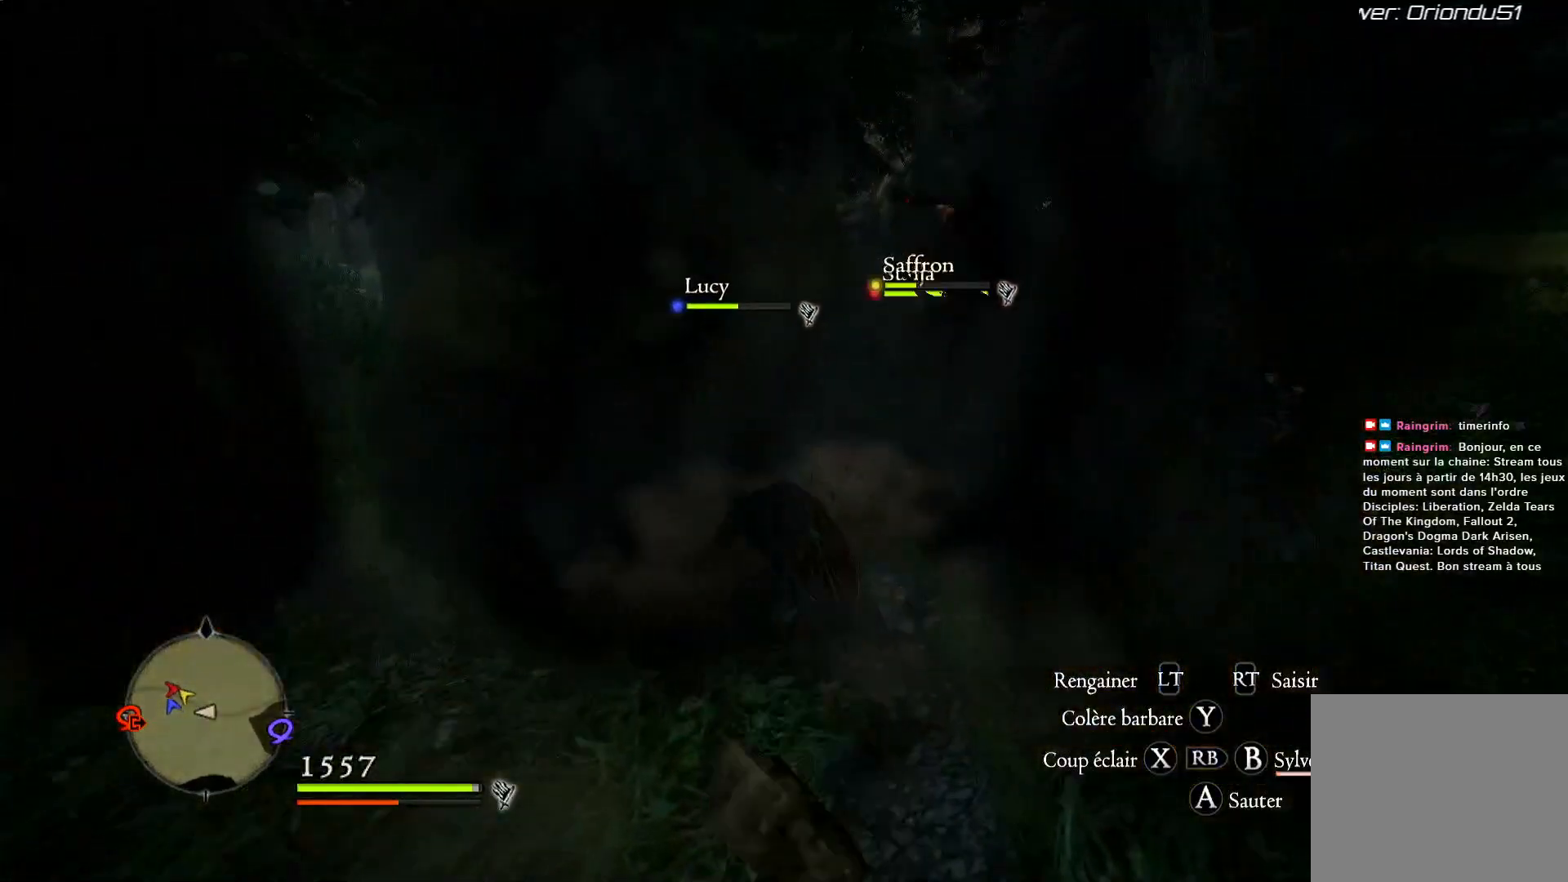
{"buttons": [], "left_stick": "up", "right_stick": "center", "events": [[283, "left_stick", "up"]]}
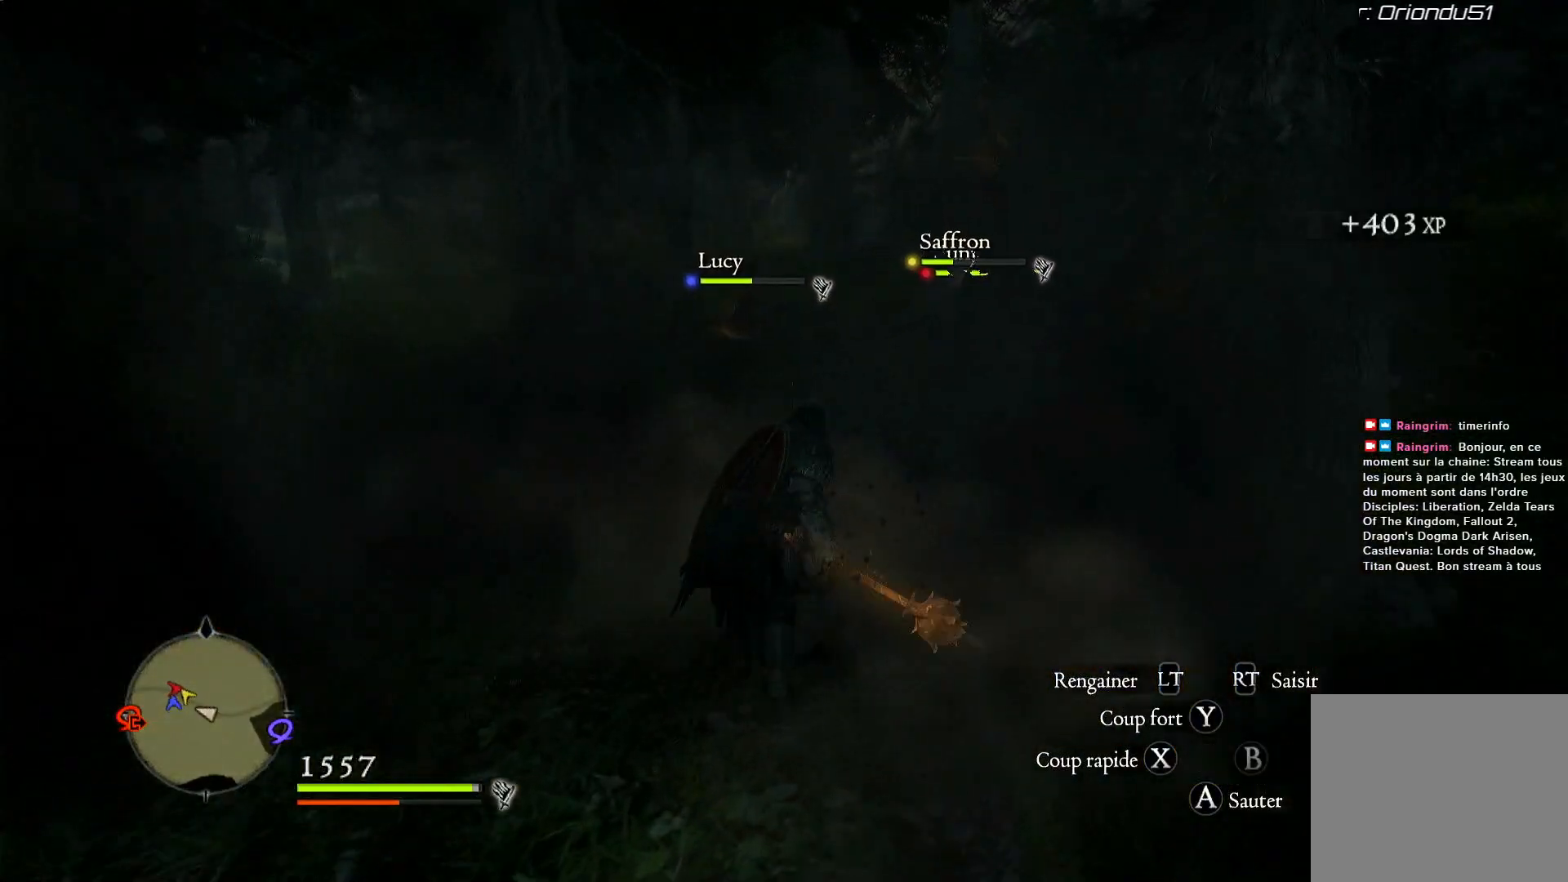
{"buttons": [], "left_stick": "up", "right_stick": "right", "events": [[467, "right_stick", "right"]]}
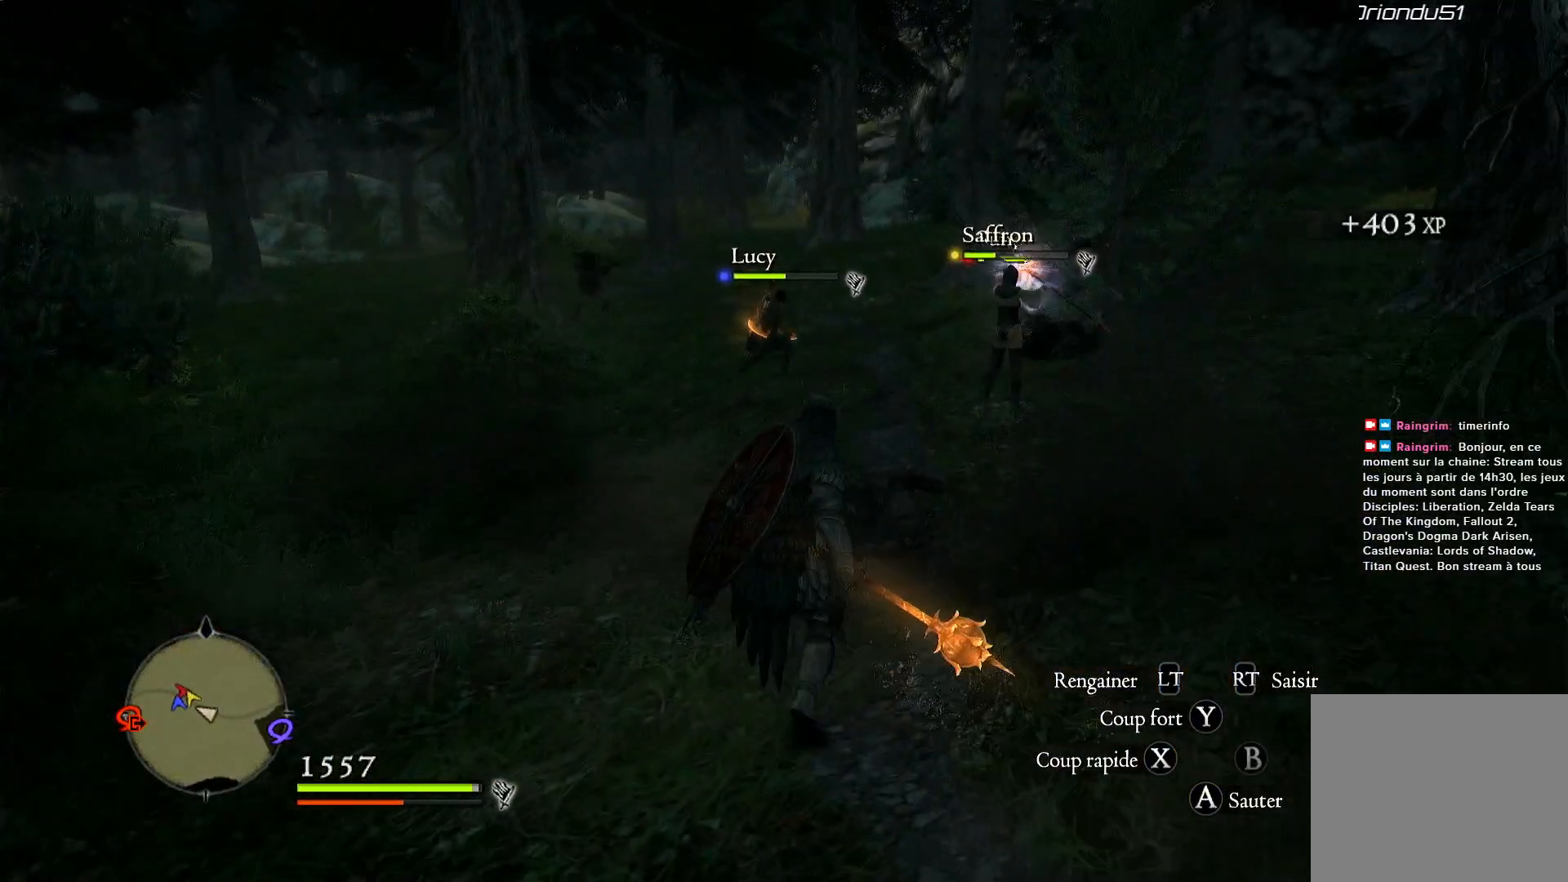
{"buttons": [], "left_stick": "up", "right_stick": "right", "events": []}
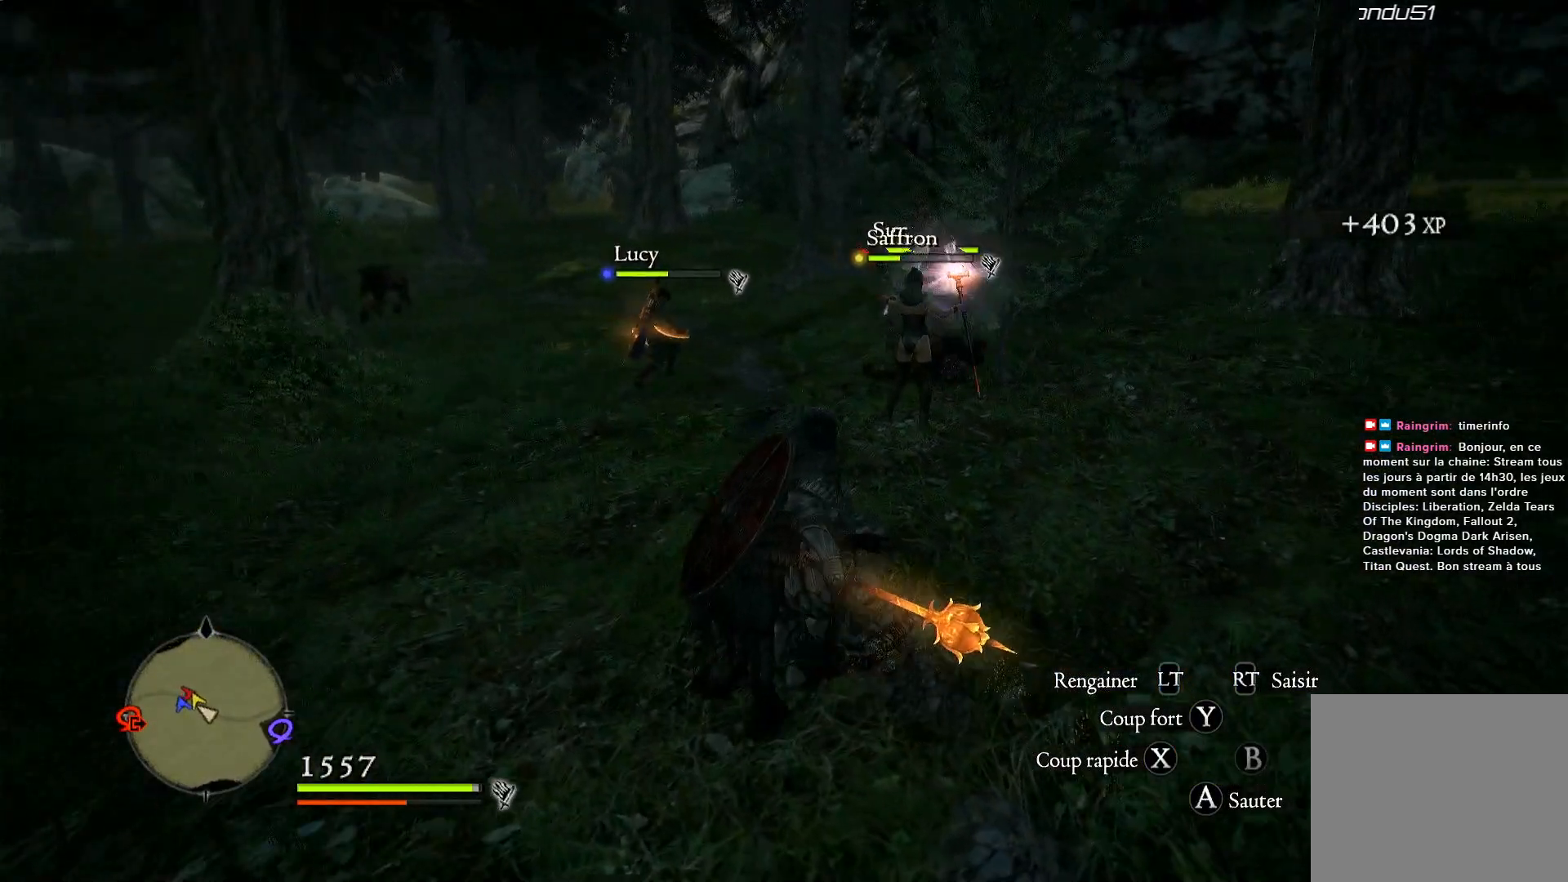
{"buttons": [], "left_stick": "up", "right_stick": "center", "events": [[17, "right_stick", "center"]]}
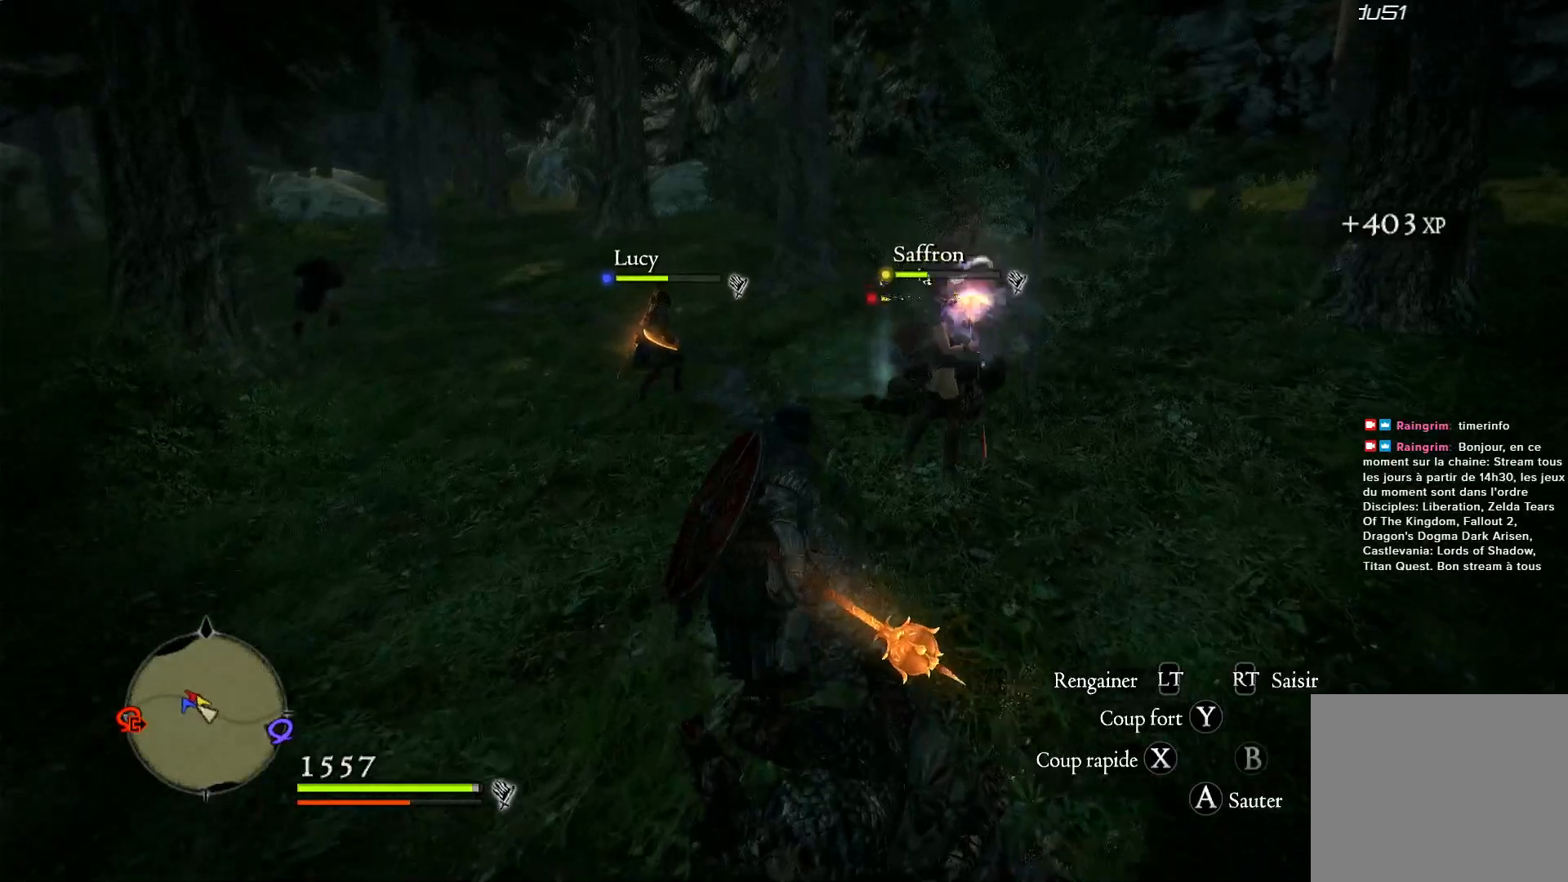
{"buttons": [], "left_stick": "up", "right_stick": "center", "events": []}
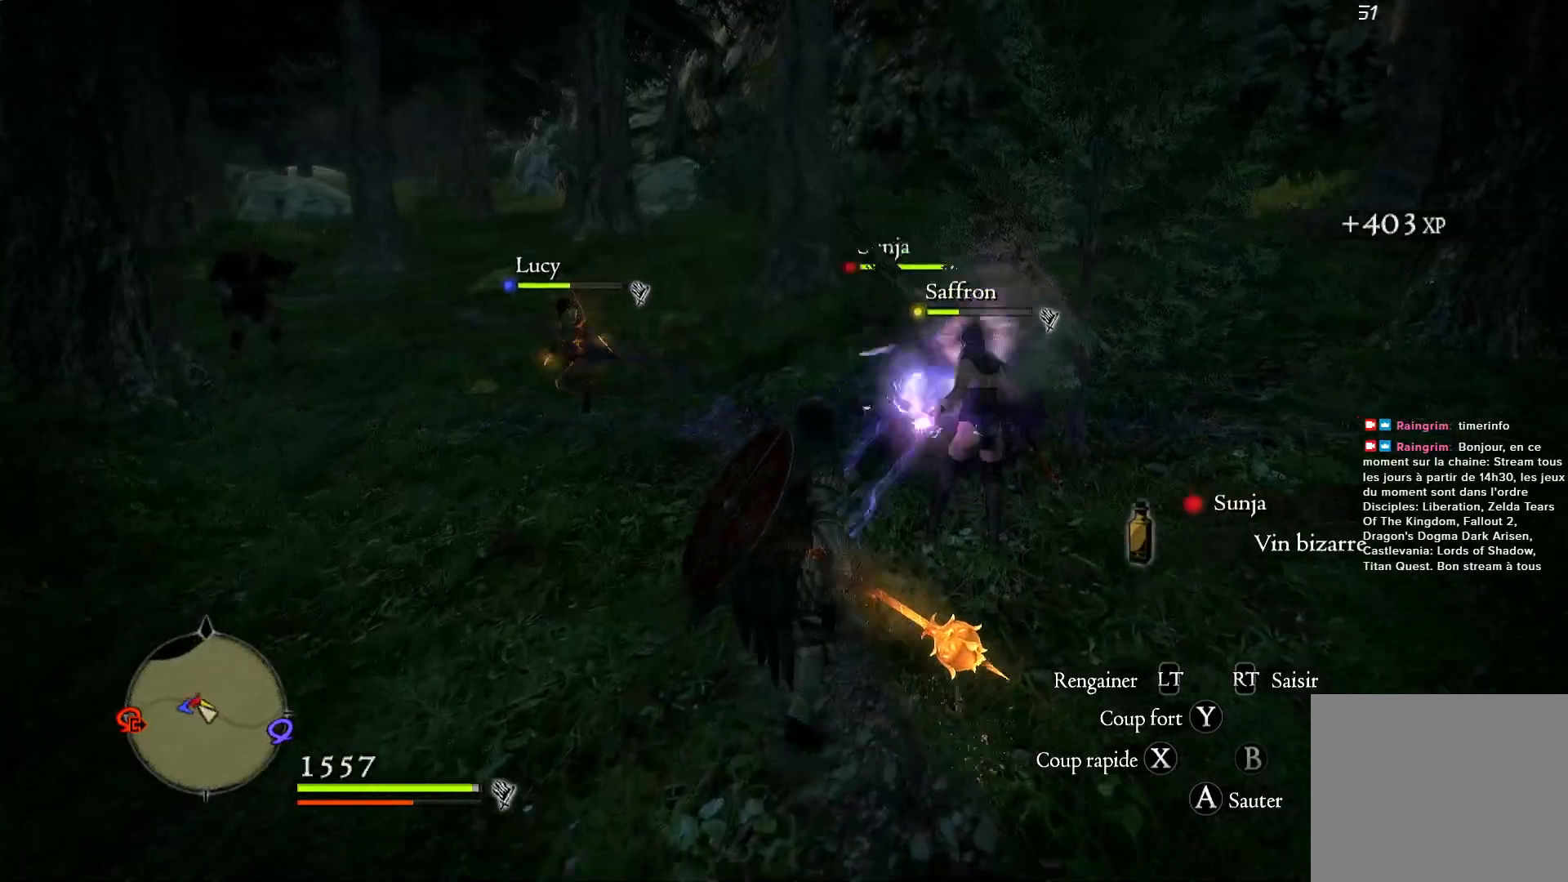
{"buttons": [], "left_stick": "up", "right_stick": "center", "events": []}
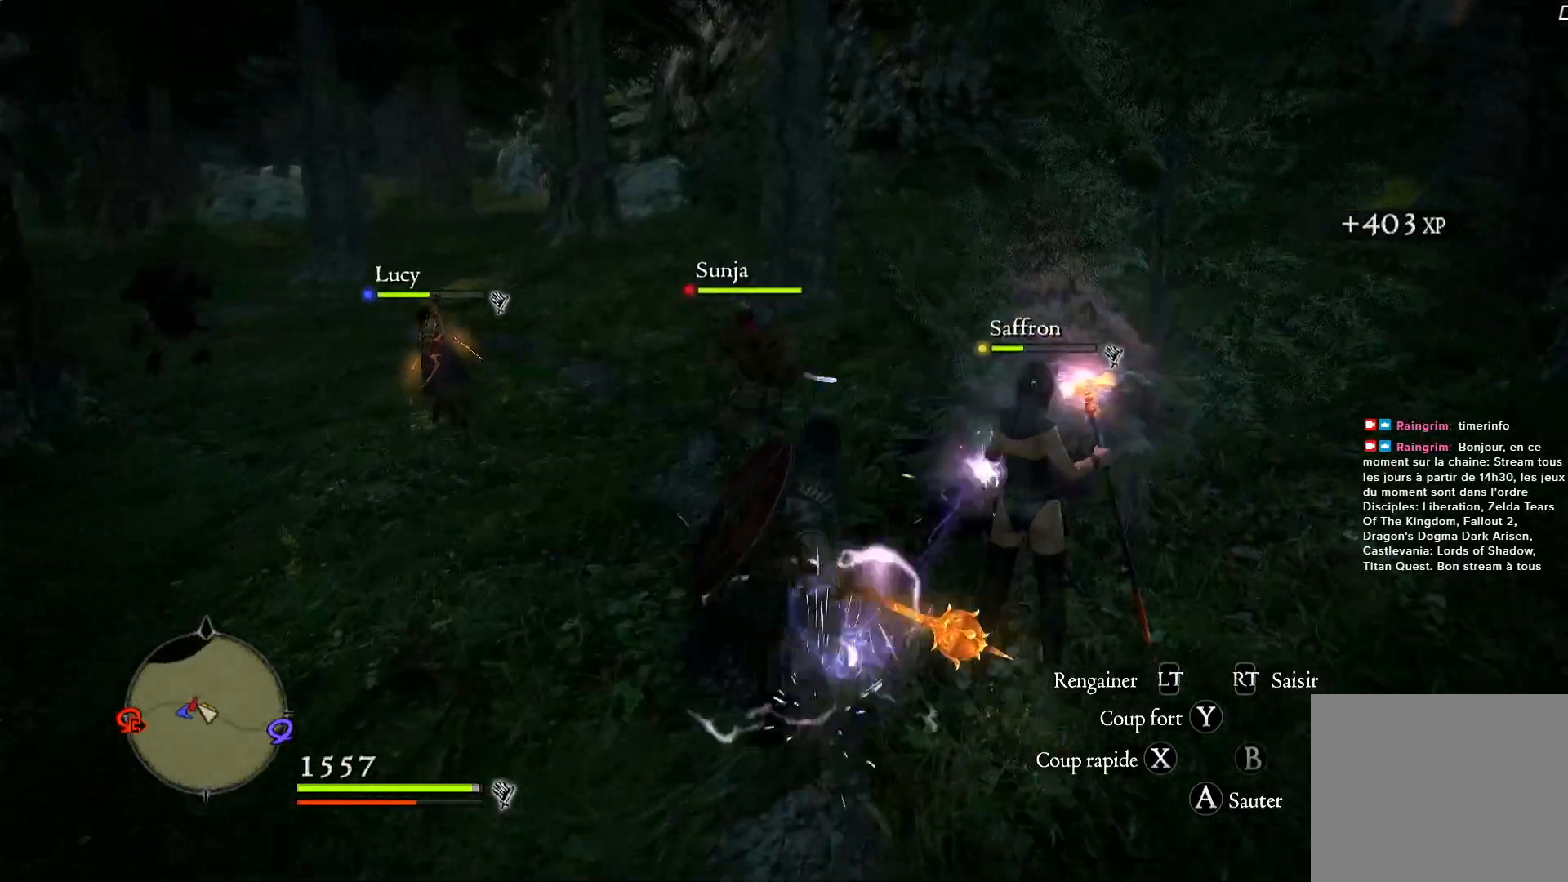
{"buttons": [], "left_stick": "up", "right_stick": "left", "events": [[150, "right_stick", "left"]]}
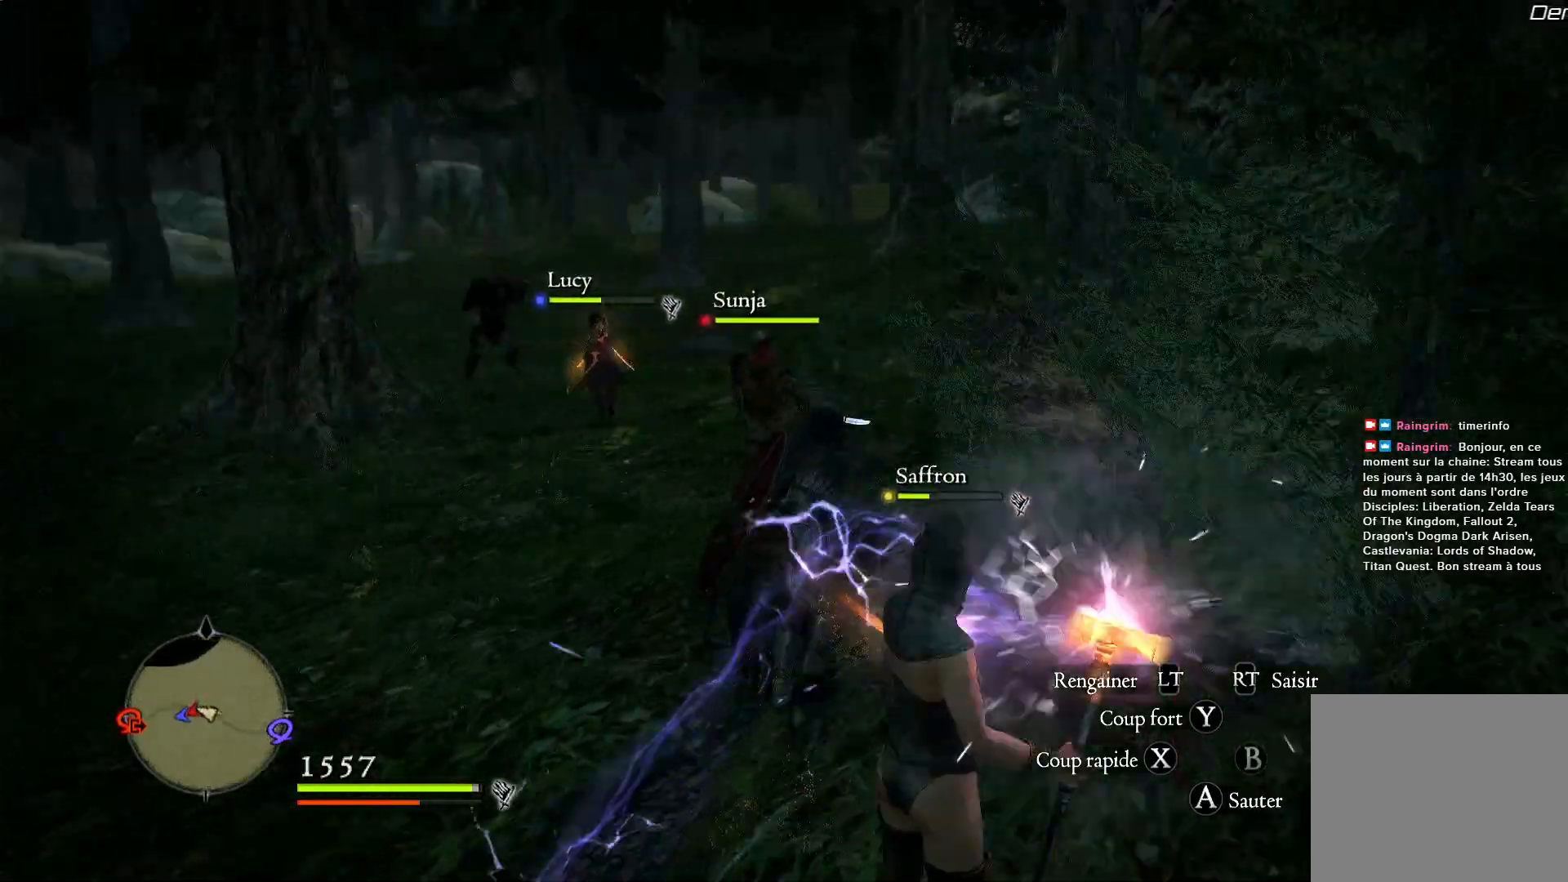
{"buttons": [], "left_stick": "up", "right_stick": "down", "events": [[133, "right_stick", "center"], [450, "right_stick", "down"]]}
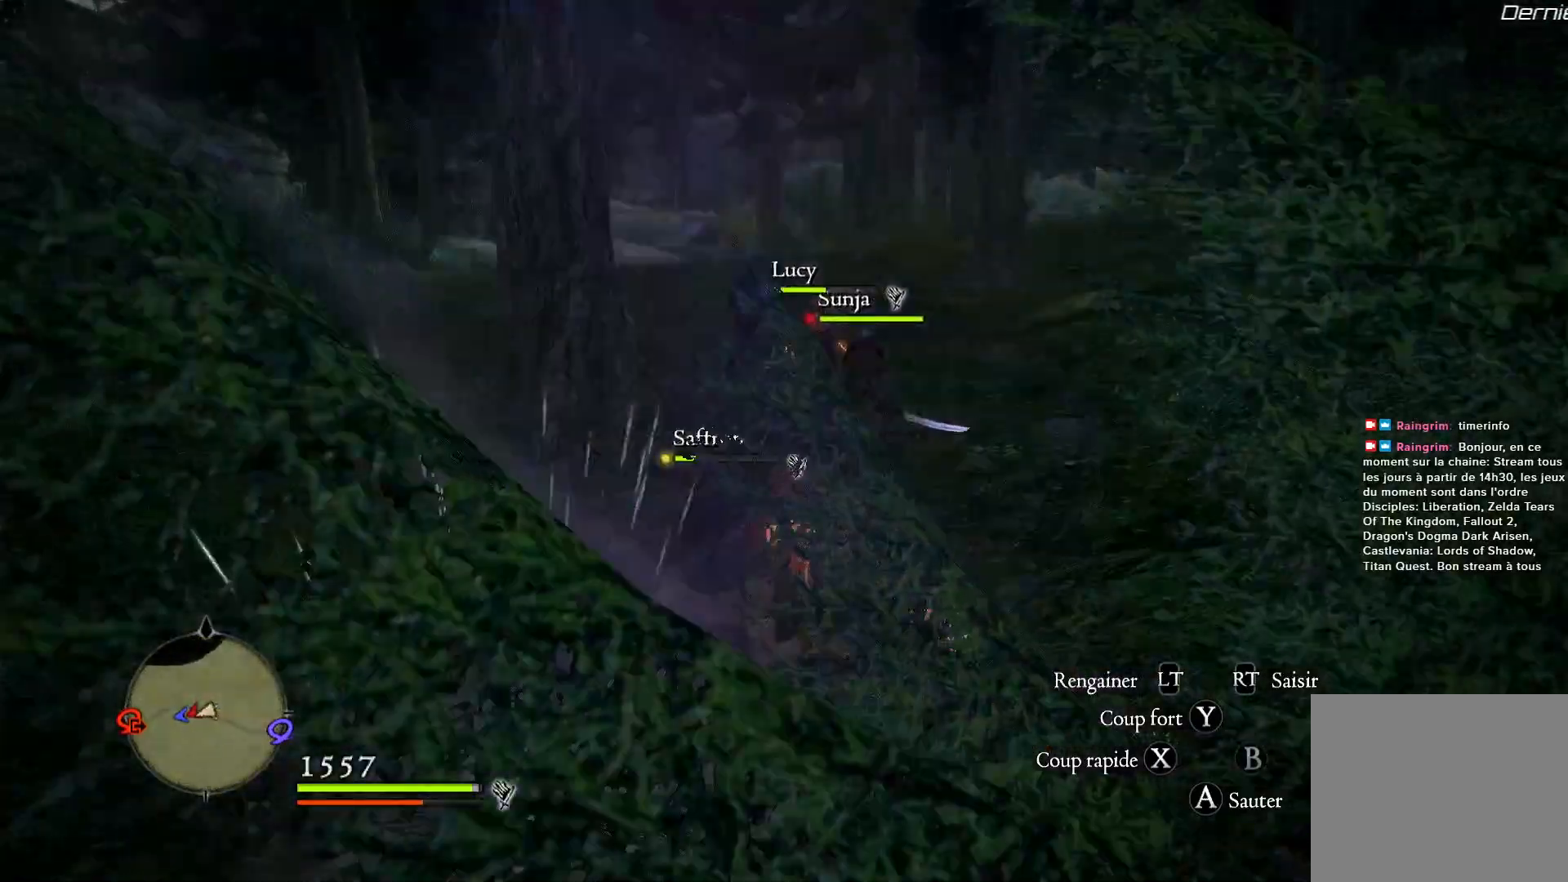
{"buttons": [], "left_stick": "up", "right_stick": "center", "events": [[200, "right_stick", "center"]]}
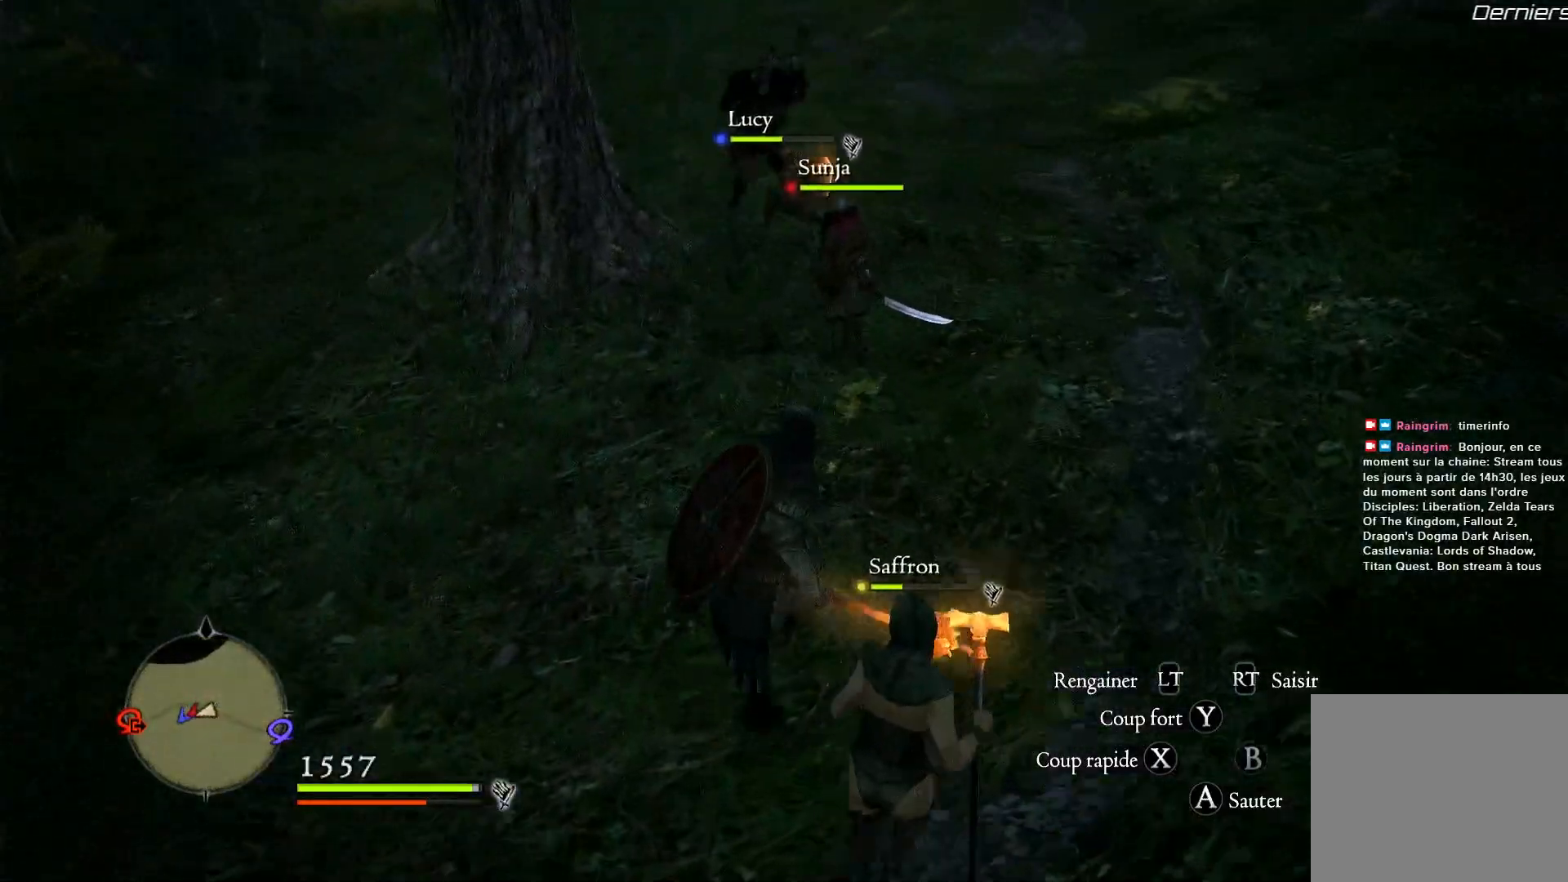
{"buttons": [], "left_stick": "up-right", "right_stick": "center", "events": [[67, "left_stick", "up-right"]]}
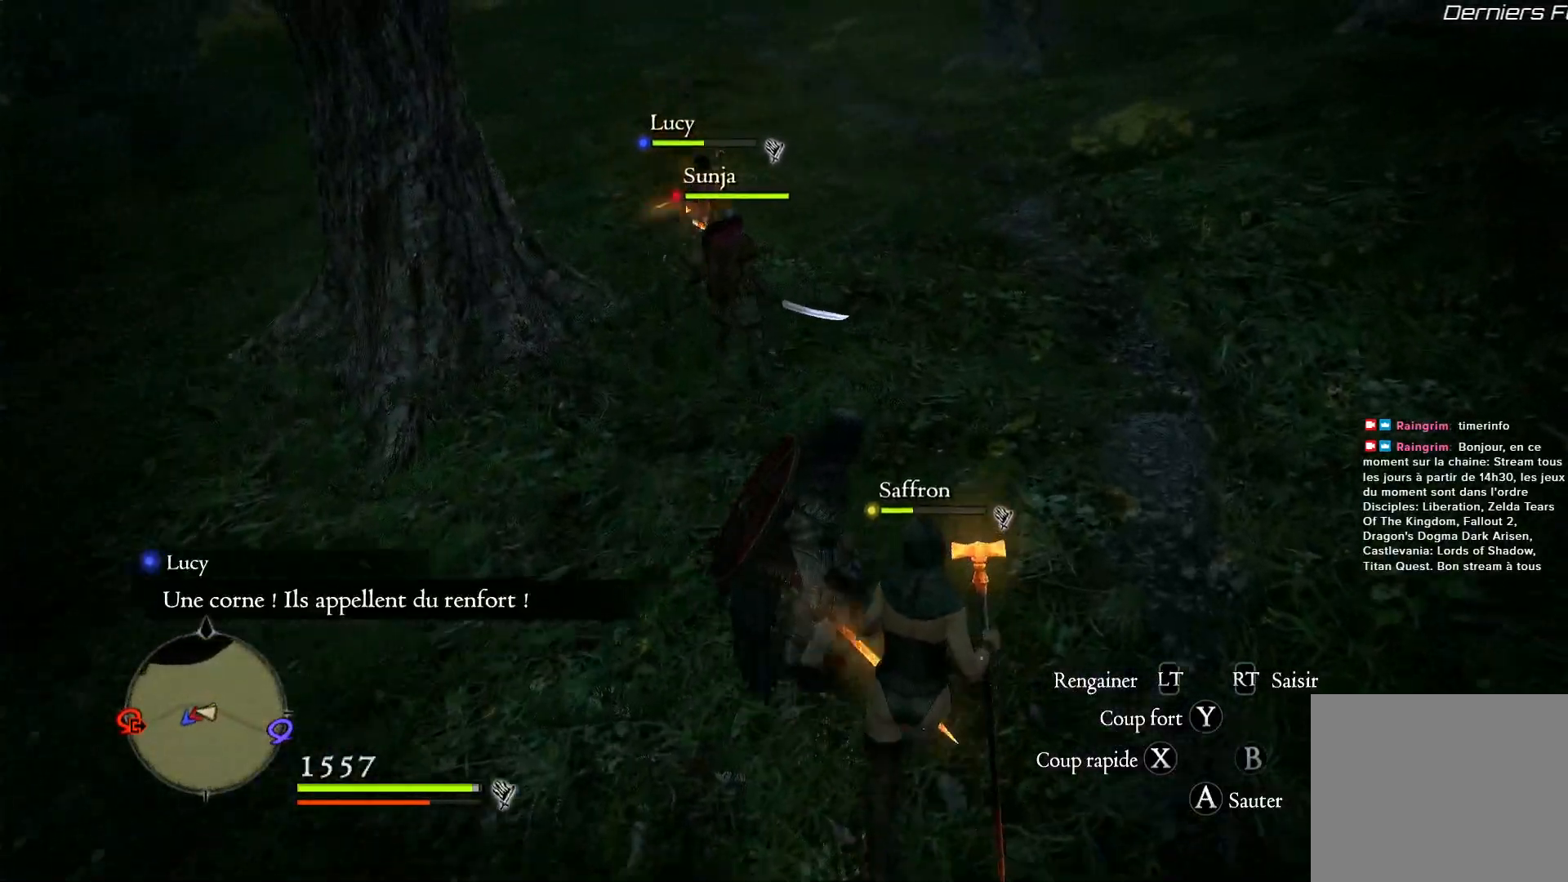
{"buttons": [], "left_stick": "up-right", "right_stick": "up-left", "events": [[150, "right_stick", "up"], [200, "right_stick", "up-left"]]}
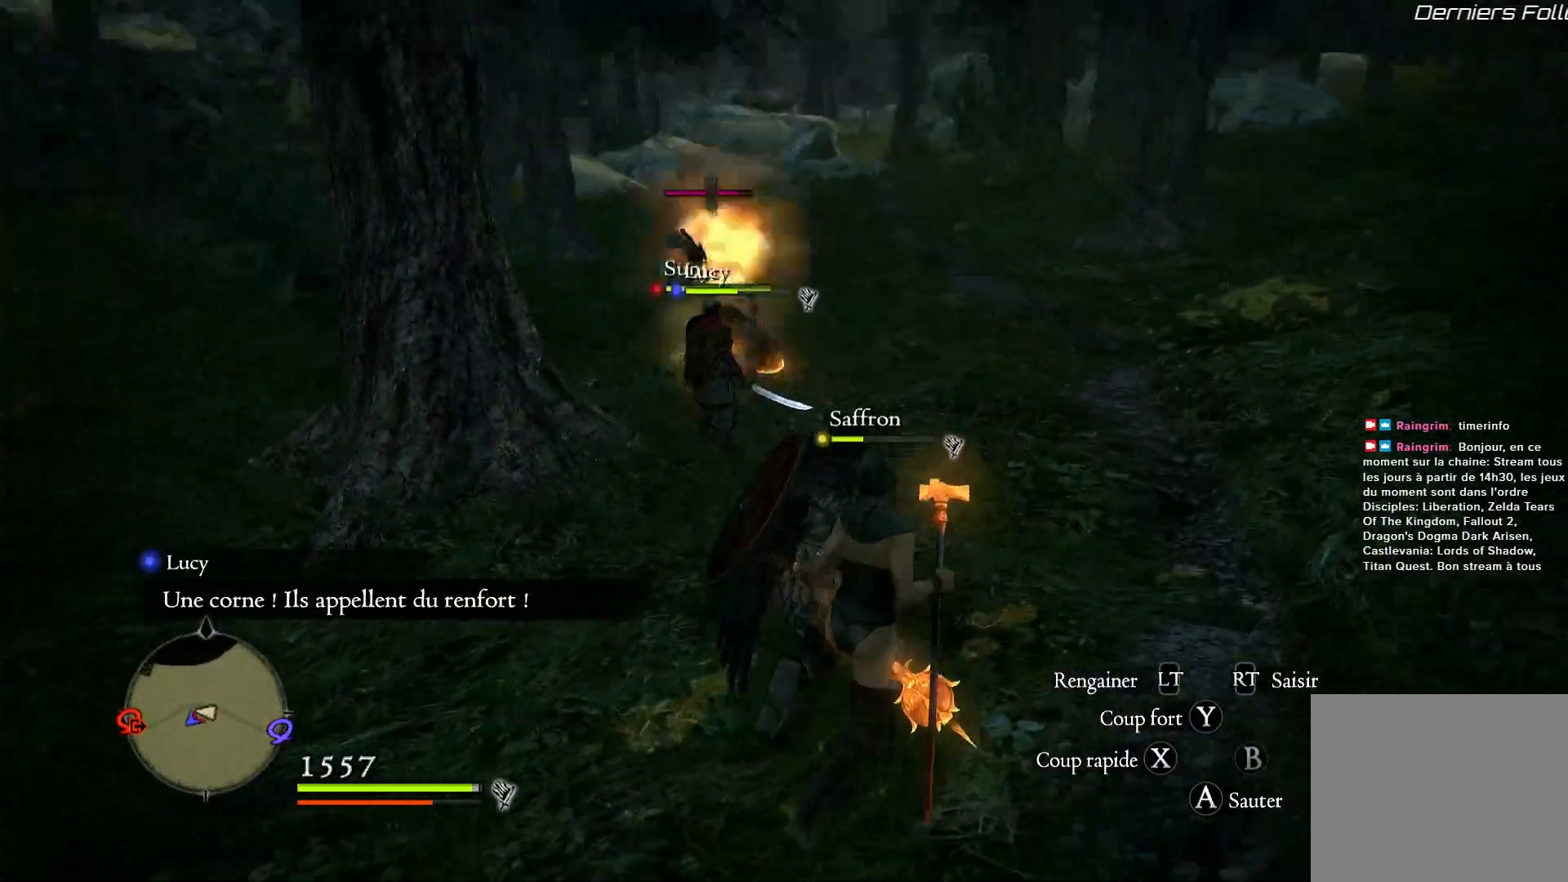
{"buttons": [], "left_stick": "up-right", "right_stick": "down-left", "events": [[50, "right_stick", "center"], [500, "right_stick", "down-left"]]}
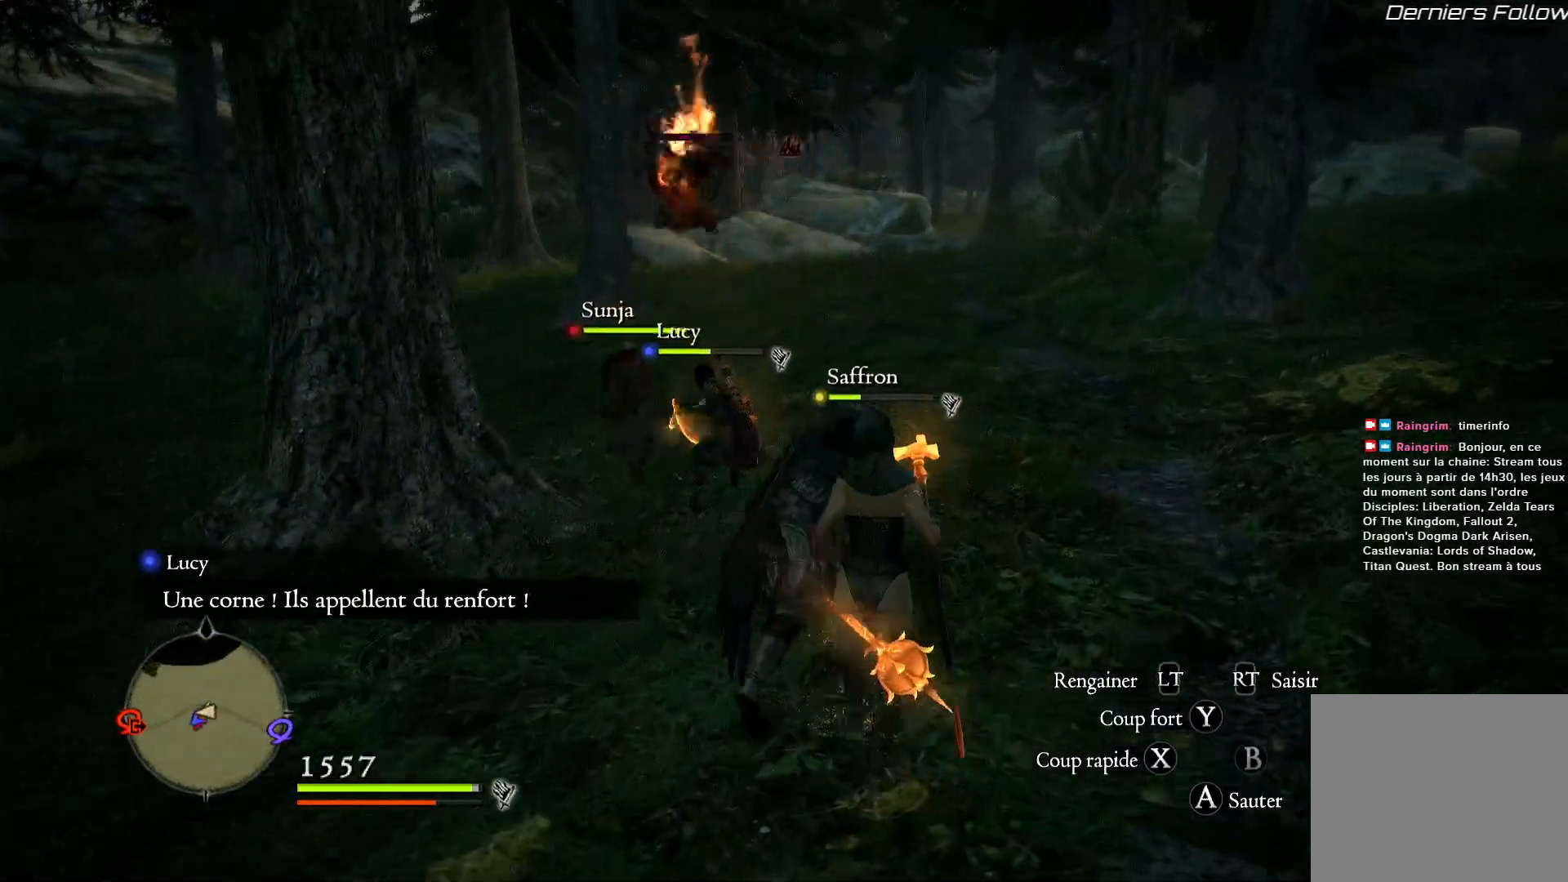
{"buttons": [], "left_stick": "up-right", "right_stick": "center", "events": [[267, "right_stick", "center"]]}
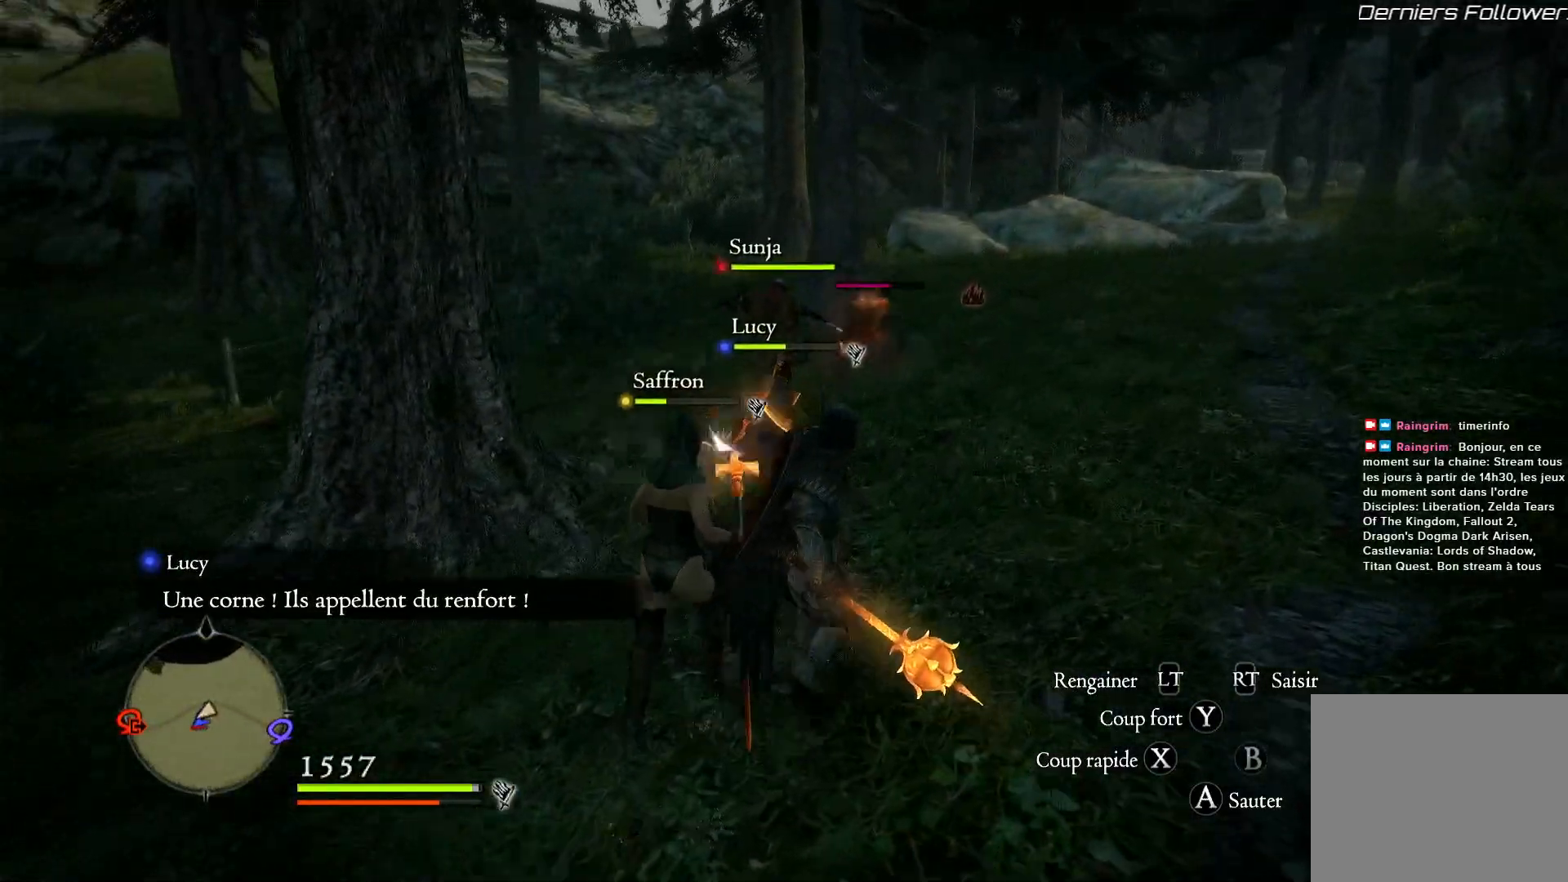
{"buttons": [], "left_stick": "up-right", "right_stick": "center", "events": [[33, "right_stick", "down"], [217, "right_stick", "center"]]}
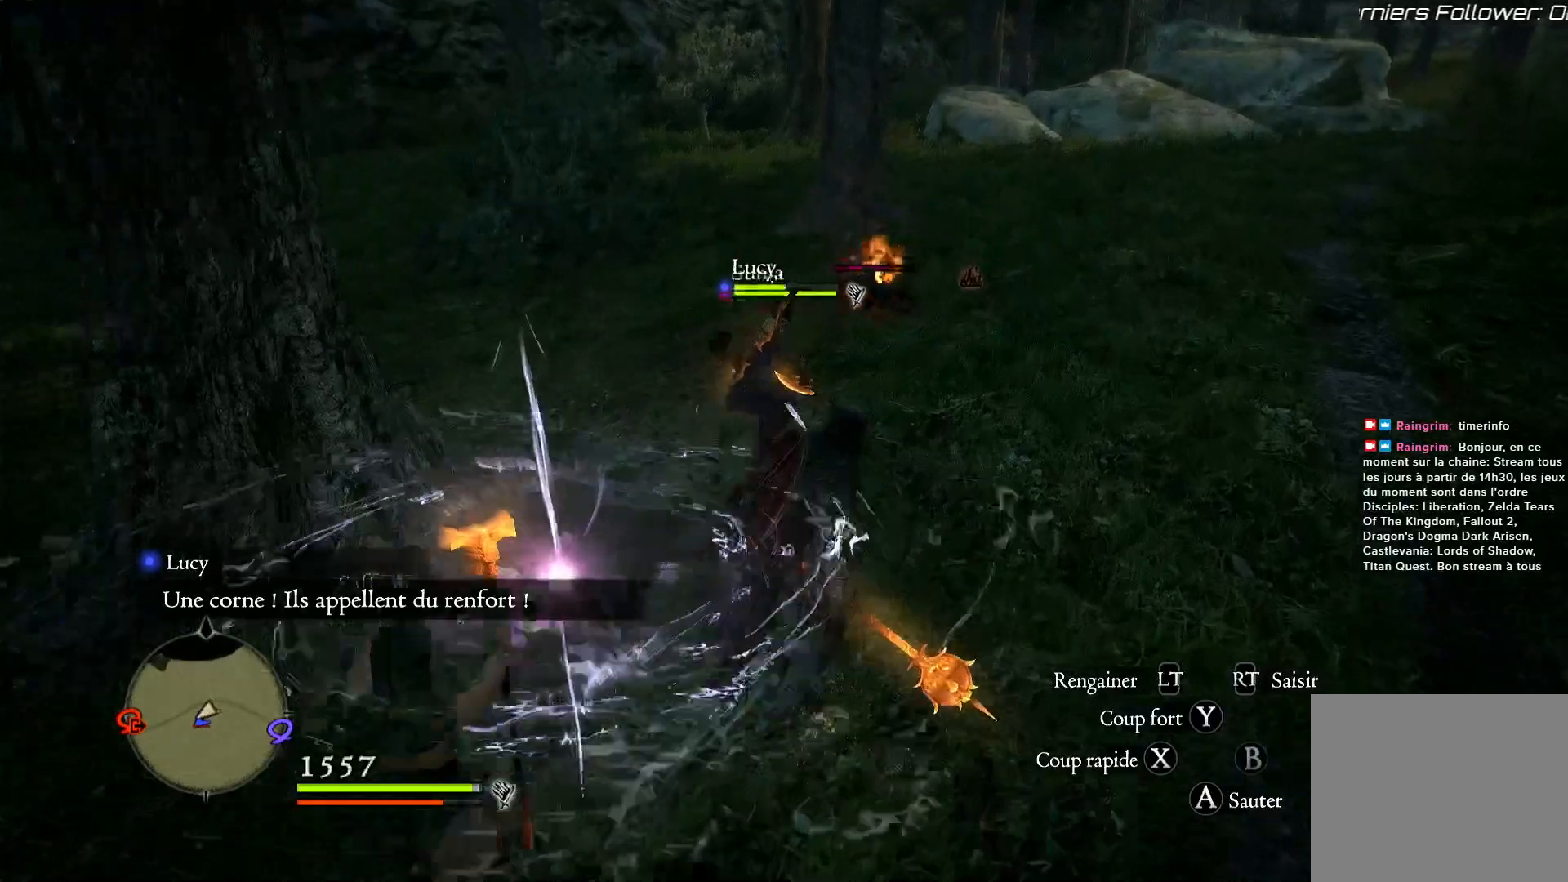
{"buttons": [], "left_stick": "up-right", "right_stick": "center", "events": []}
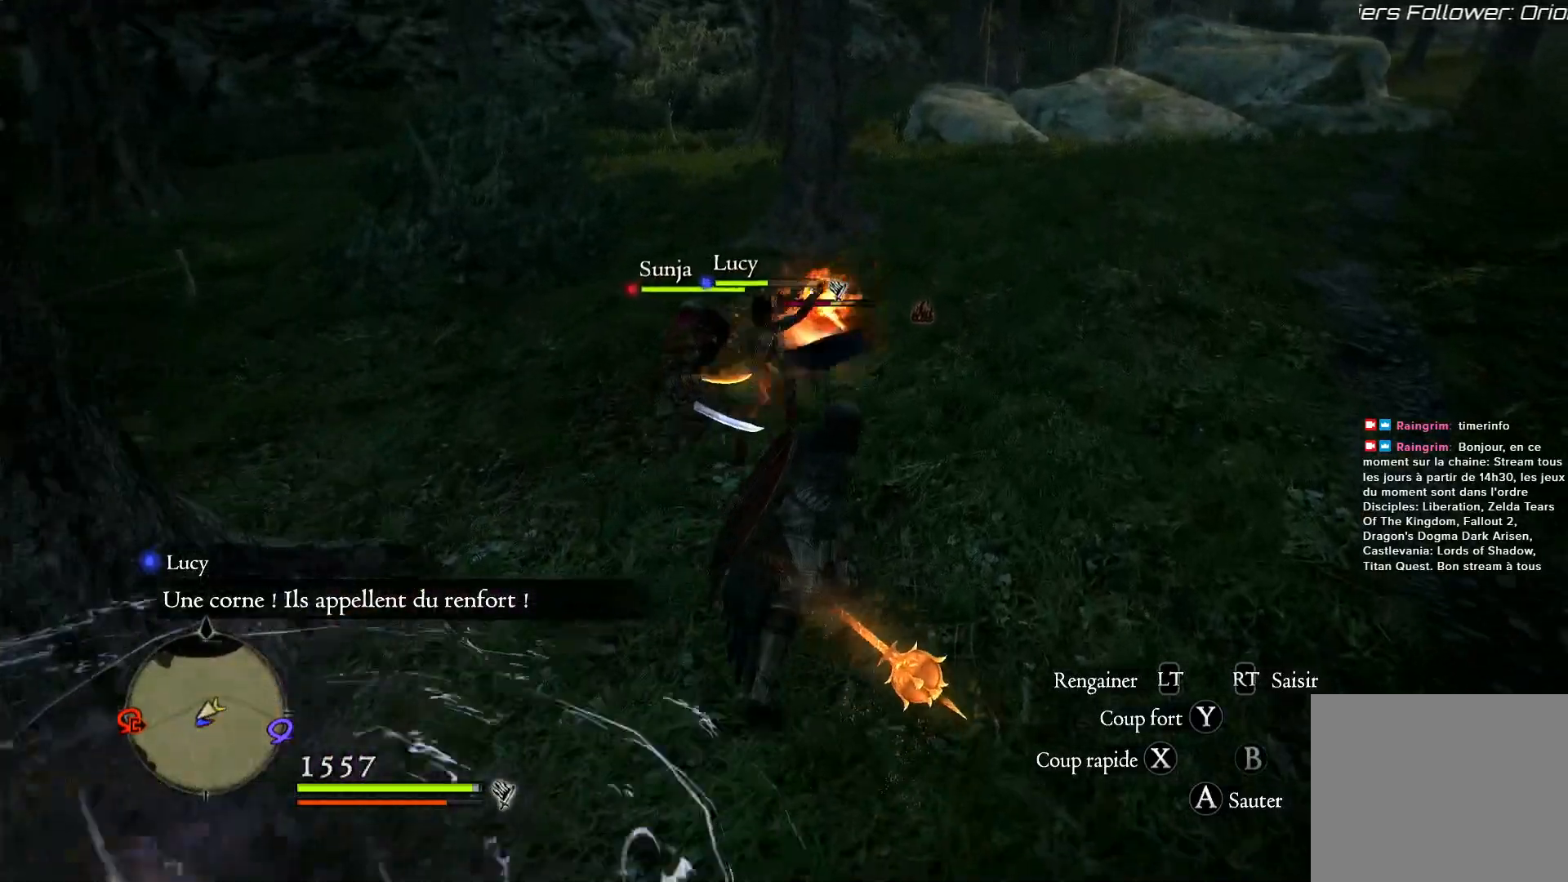
{"buttons": [], "left_stick": "up", "right_stick": "center", "events": [[300, "left_stick", "up"]]}
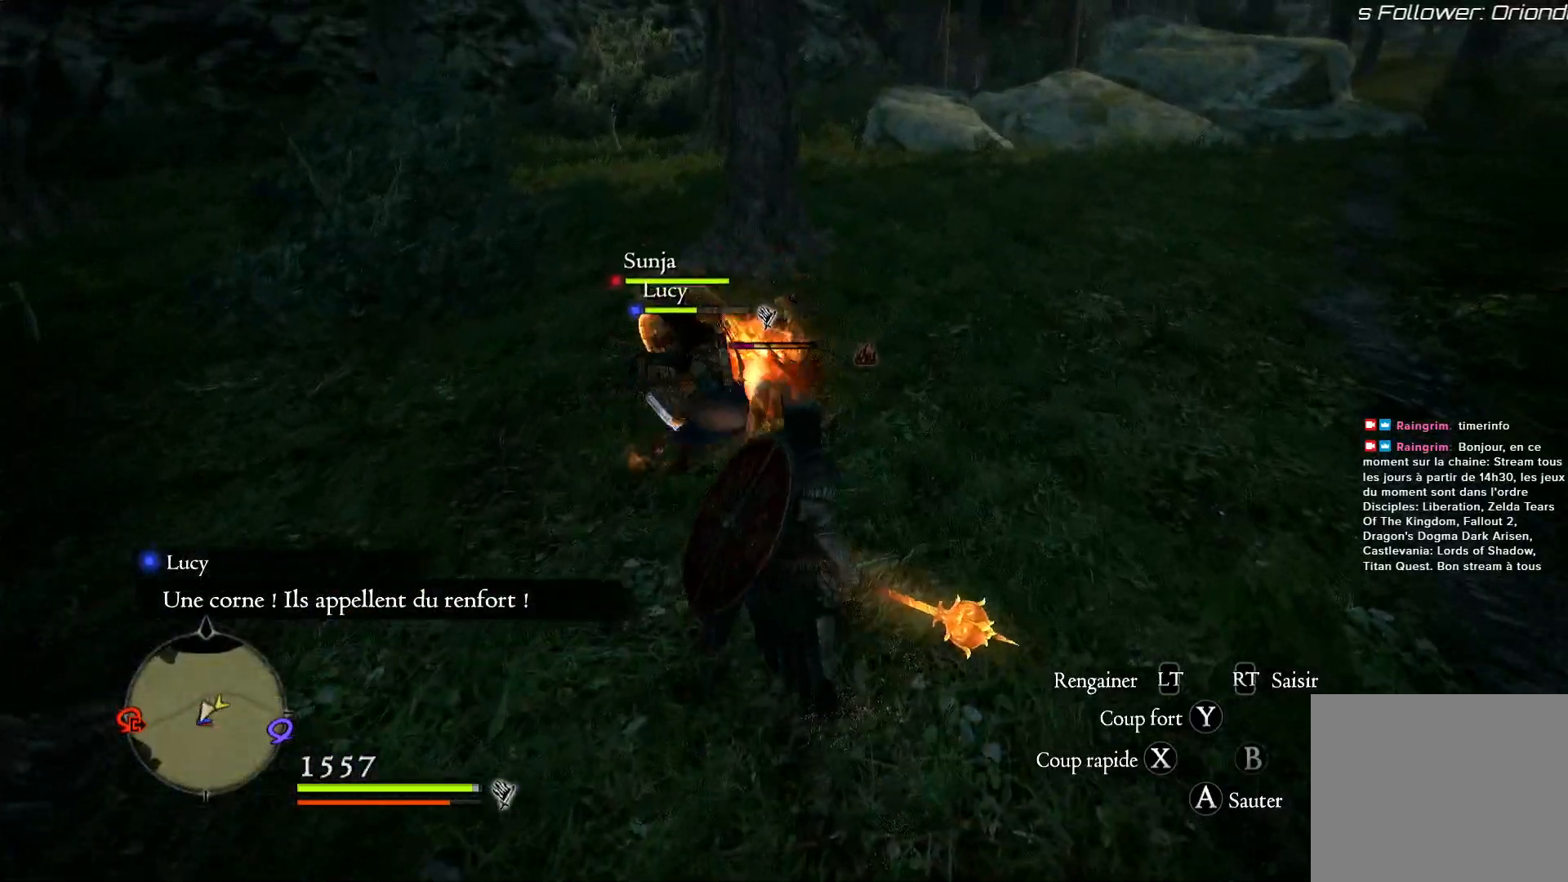
{"buttons": ["X"], "left_stick": "up", "right_stick": "center", "events": [[350, "X", "down"]]}
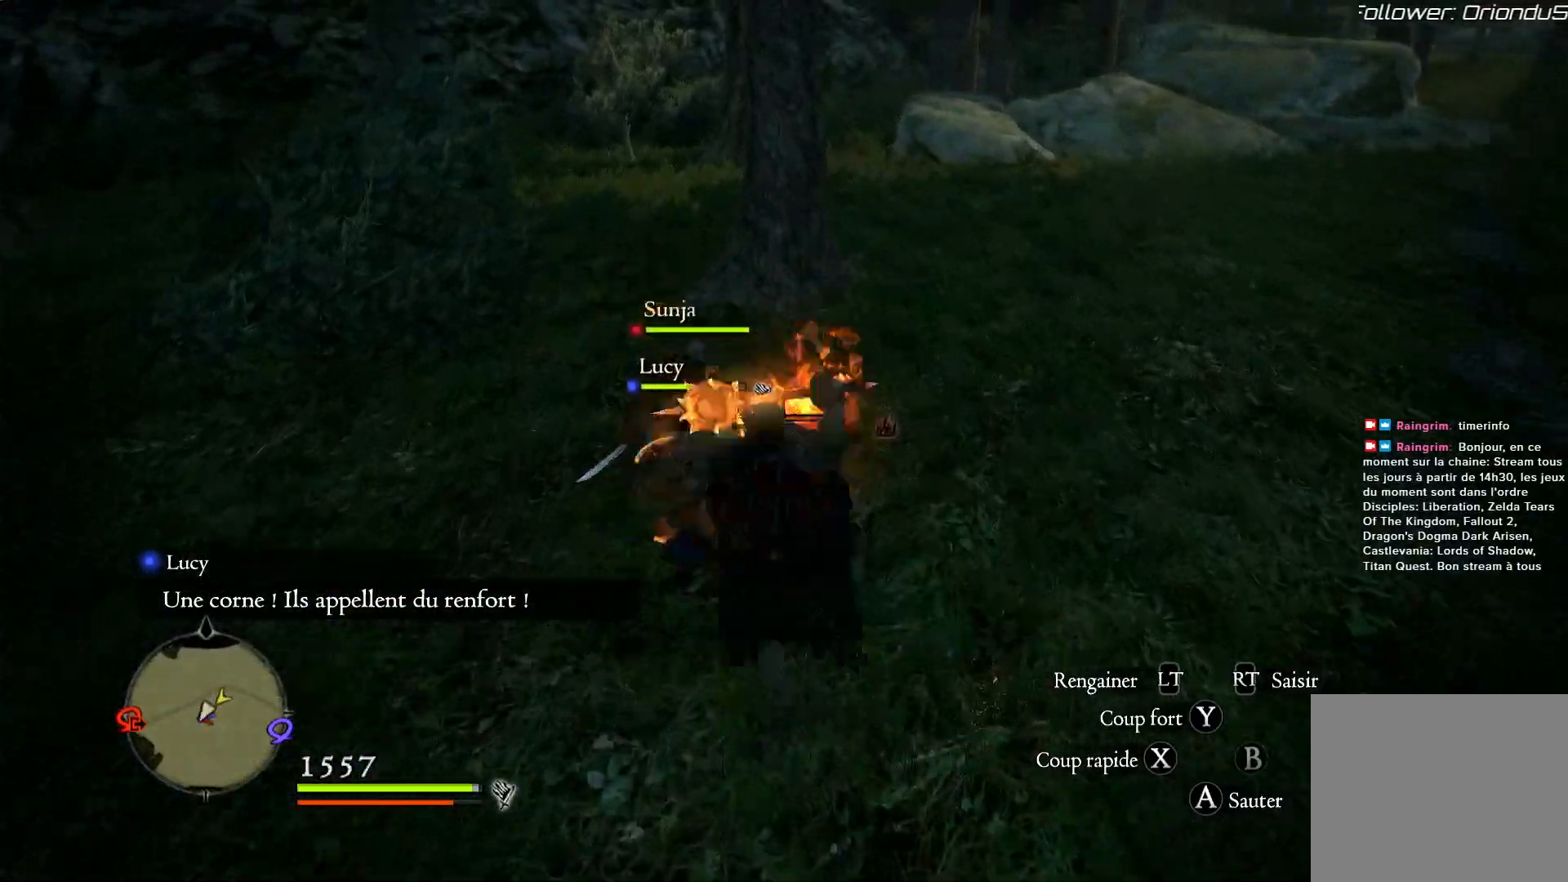
{"buttons": [], "left_stick": "center", "right_stick": "center", "events": [[33, "X", "up"], [167, "X", "down"], [283, "X", "up"], [467, "left_stick", "center"]]}
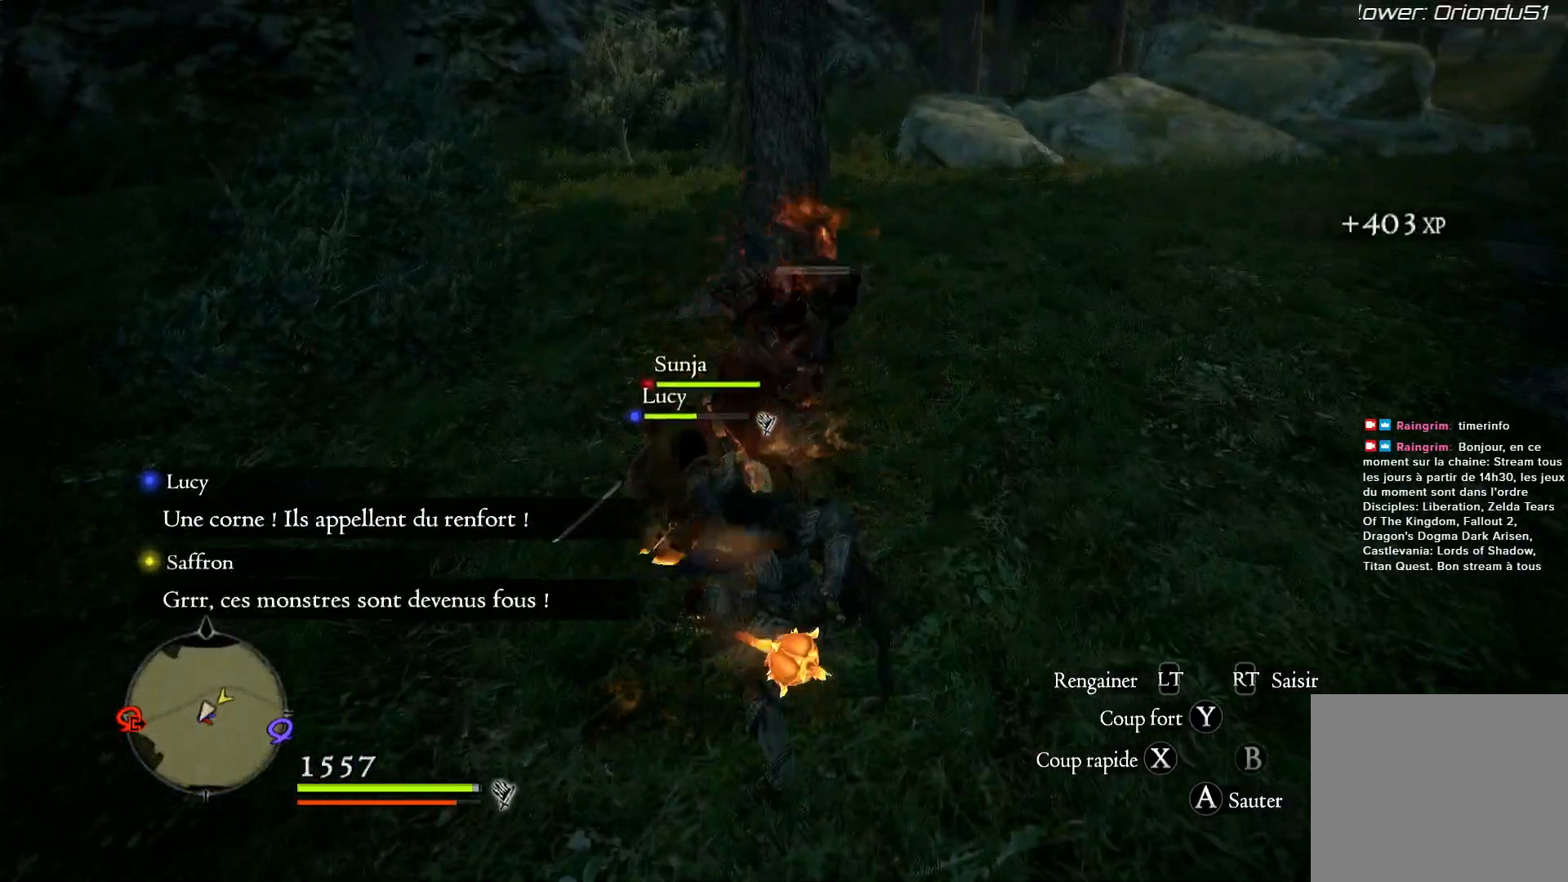
{"buttons": [], "left_stick": "center", "right_stick": "right", "events": [[150, "right_stick", "right"]]}
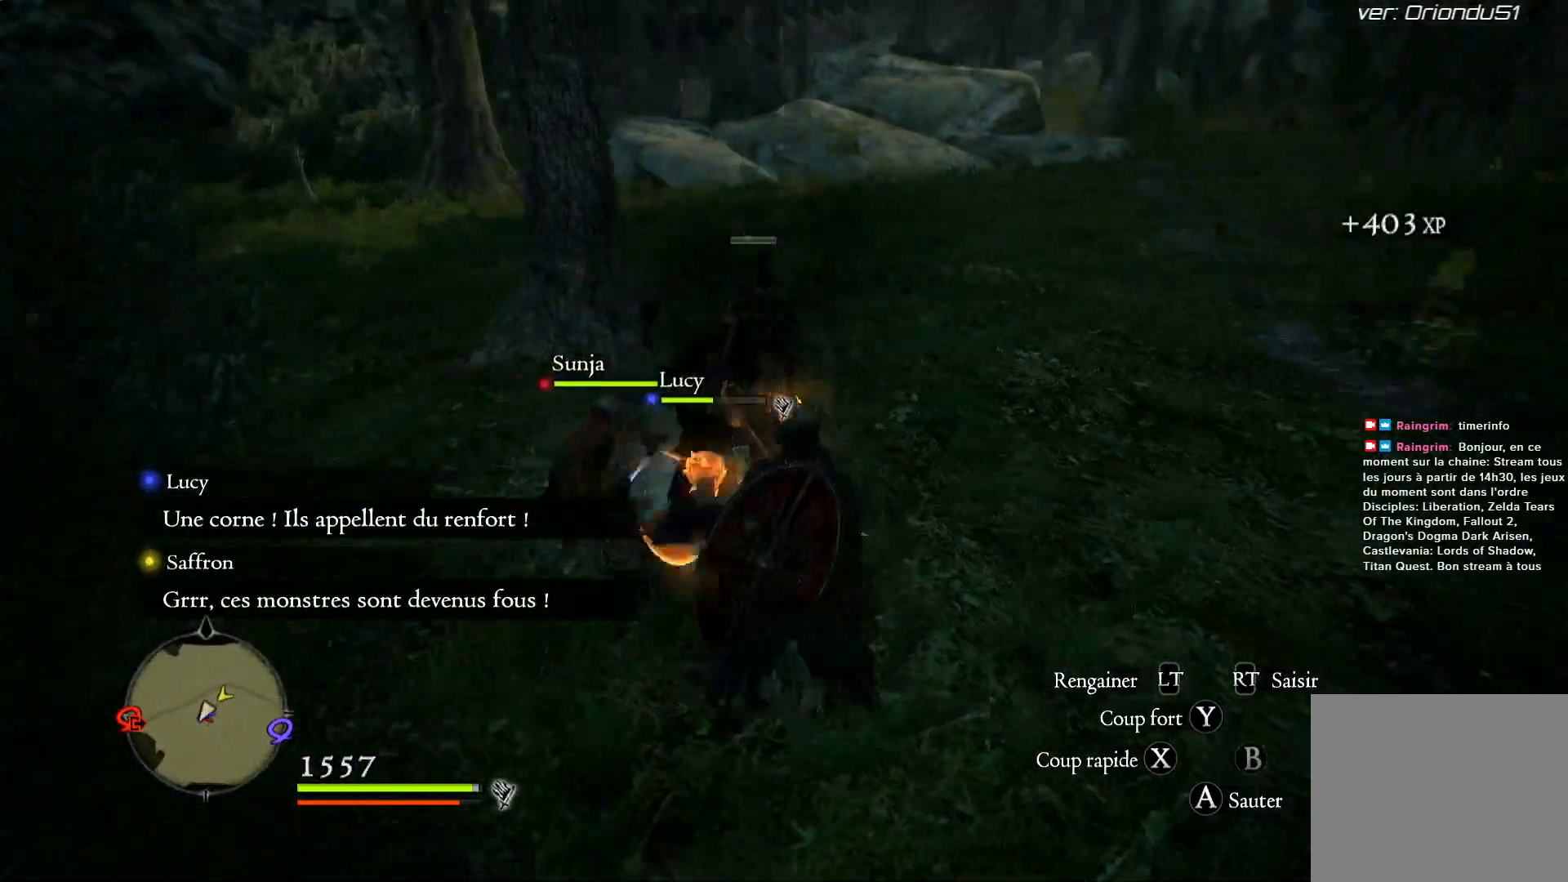
{"buttons": [], "left_stick": "center", "right_stick": "right", "events": []}
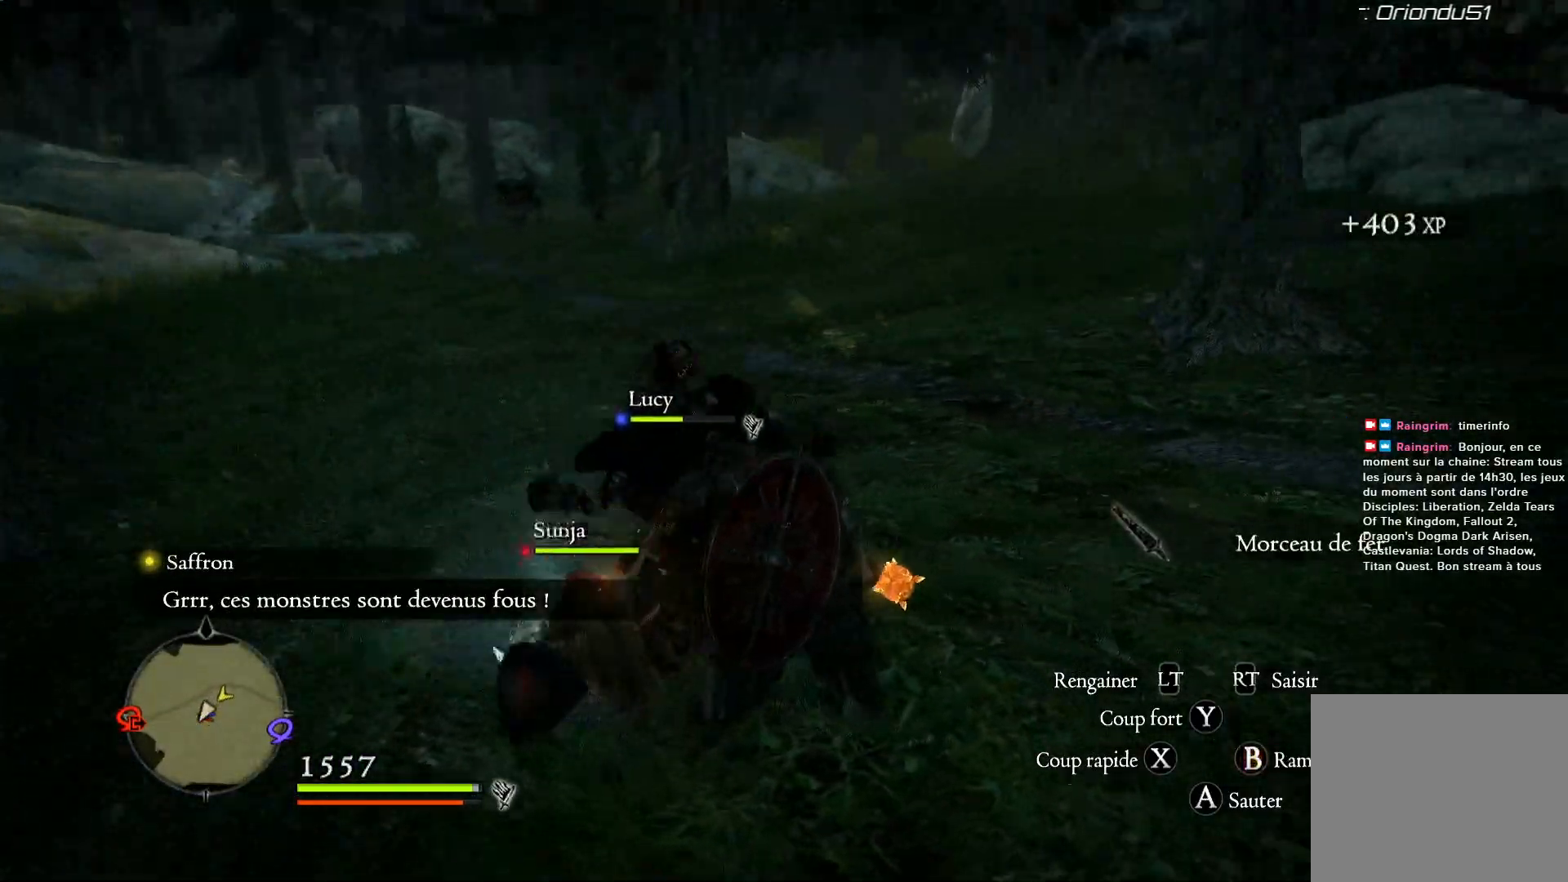
{"buttons": [], "left_stick": "center", "right_stick": "right", "events": []}
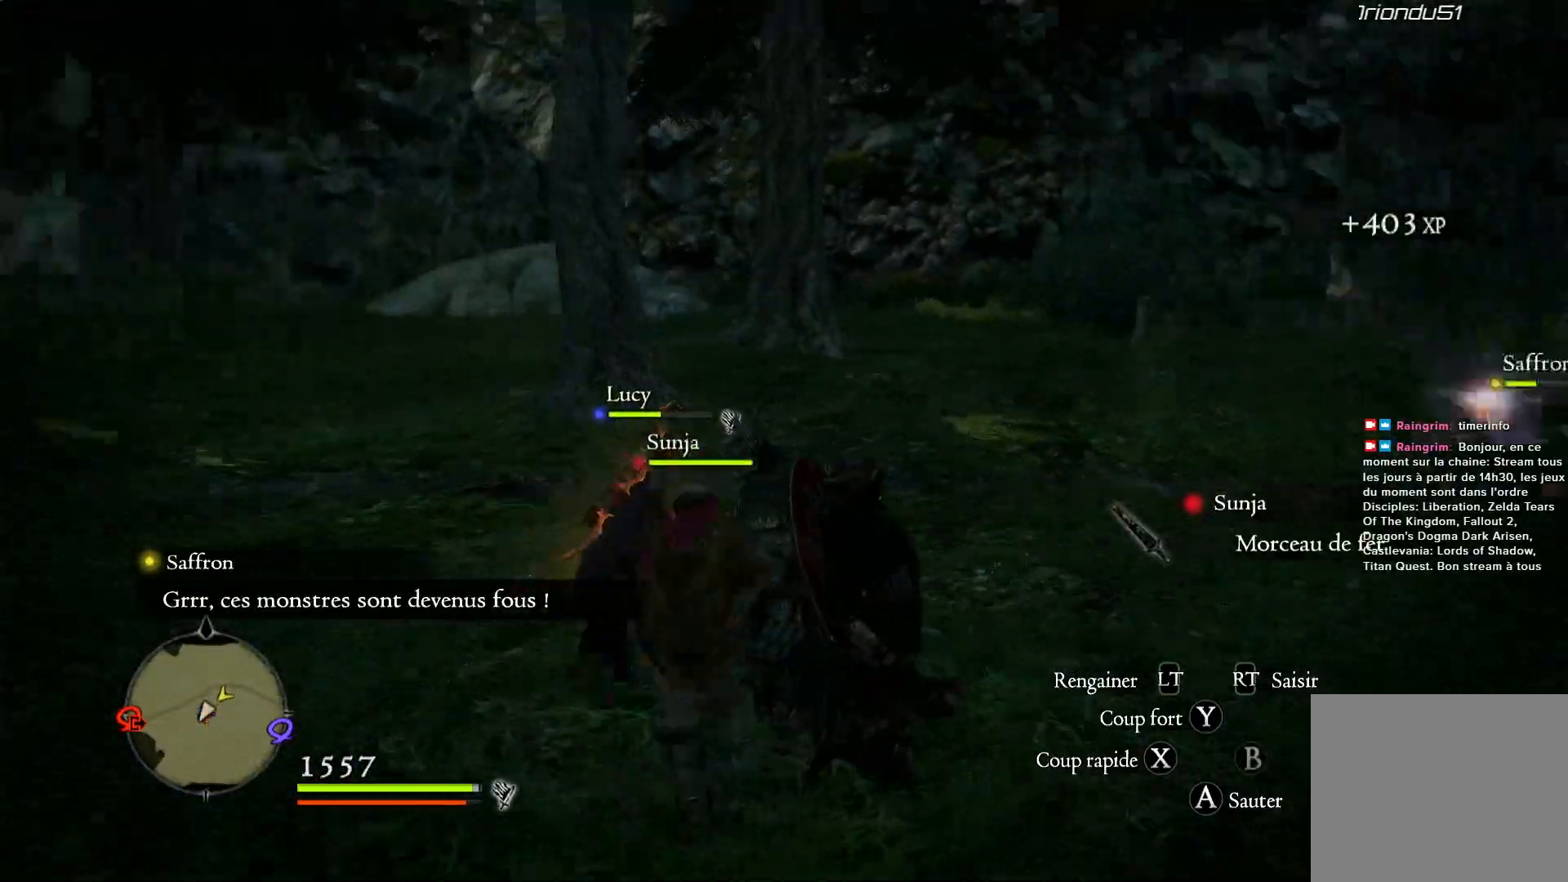
{"buttons": [], "left_stick": "up-right", "right_stick": "right", "events": [[100, "left_stick", "right"], [283, "left_stick", "up-right"]]}
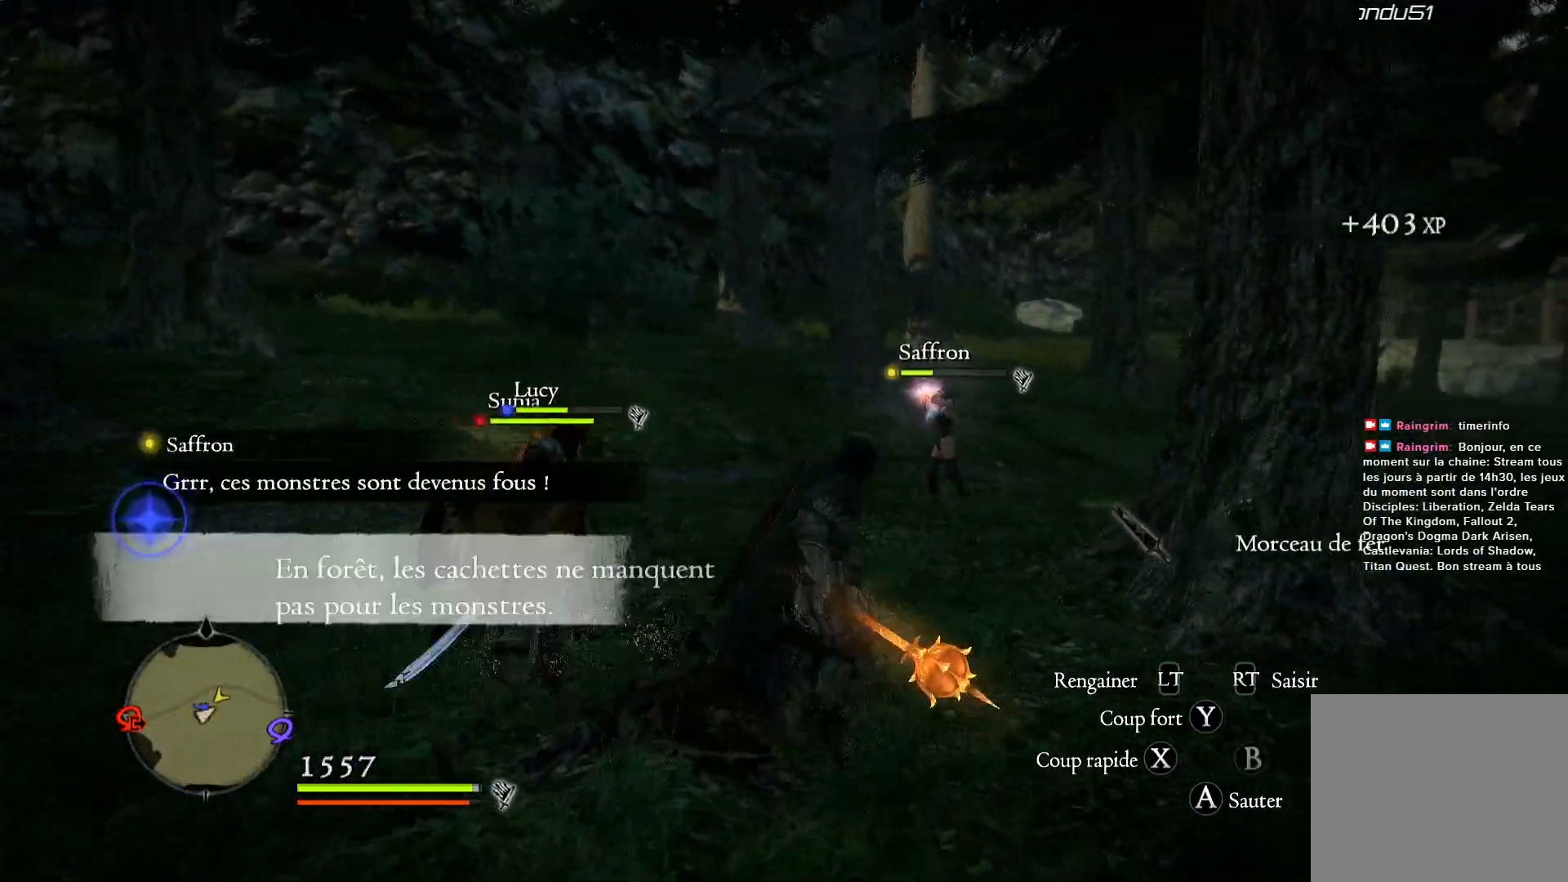
{"buttons": [], "left_stick": "up-left", "right_stick": "down-right", "events": [[83, "left_stick", "up"], [267, "left_stick", "up-left"], [433, "right_stick", "down-right"]]}